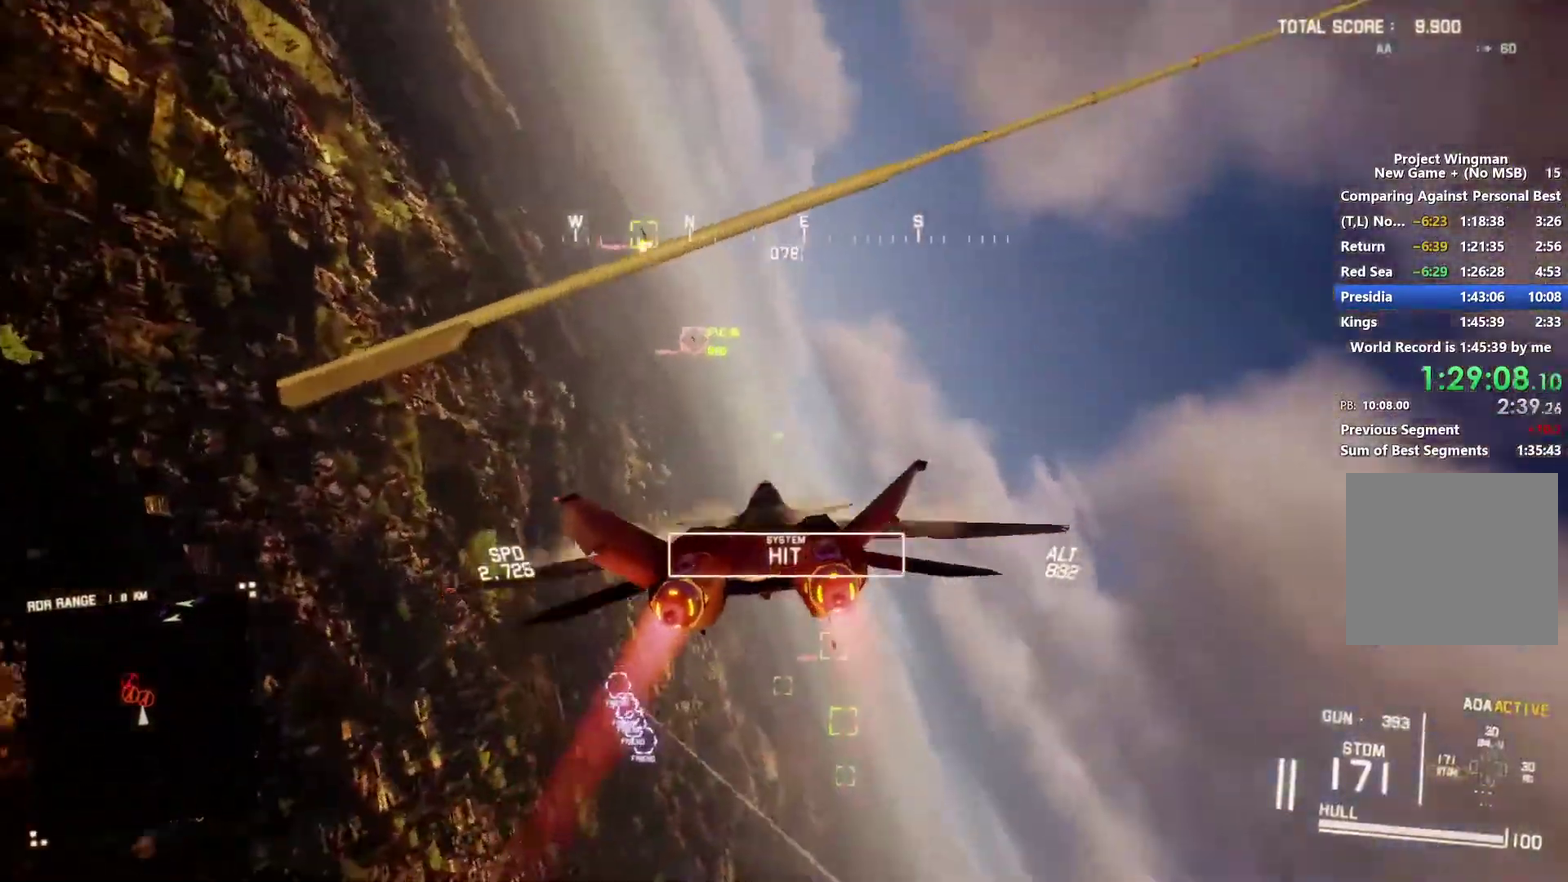
Gameplay with a controller (Xbox layout); each line is a JSON object with the inputs held at the frame after it. "events" lists button and stick changes between this image and that frame as [ms after this image, input, new state], when the widget could be followed in between.
{"buttons": ["A", "L1", "R1", "R2"], "left_stick": "up", "right_stick": "center", "events": [[33, "L1", "up"], [33, "left_stick", "center"], [67, "A", "up"], [133, "A", "down"], [133, "R1", "down"], [233, "A", "up"], [300, "A", "down"], [333, "L1", "down"], [333, "left_stick", "up"], [400, "A", "up"], [467, "A", "down"]]}
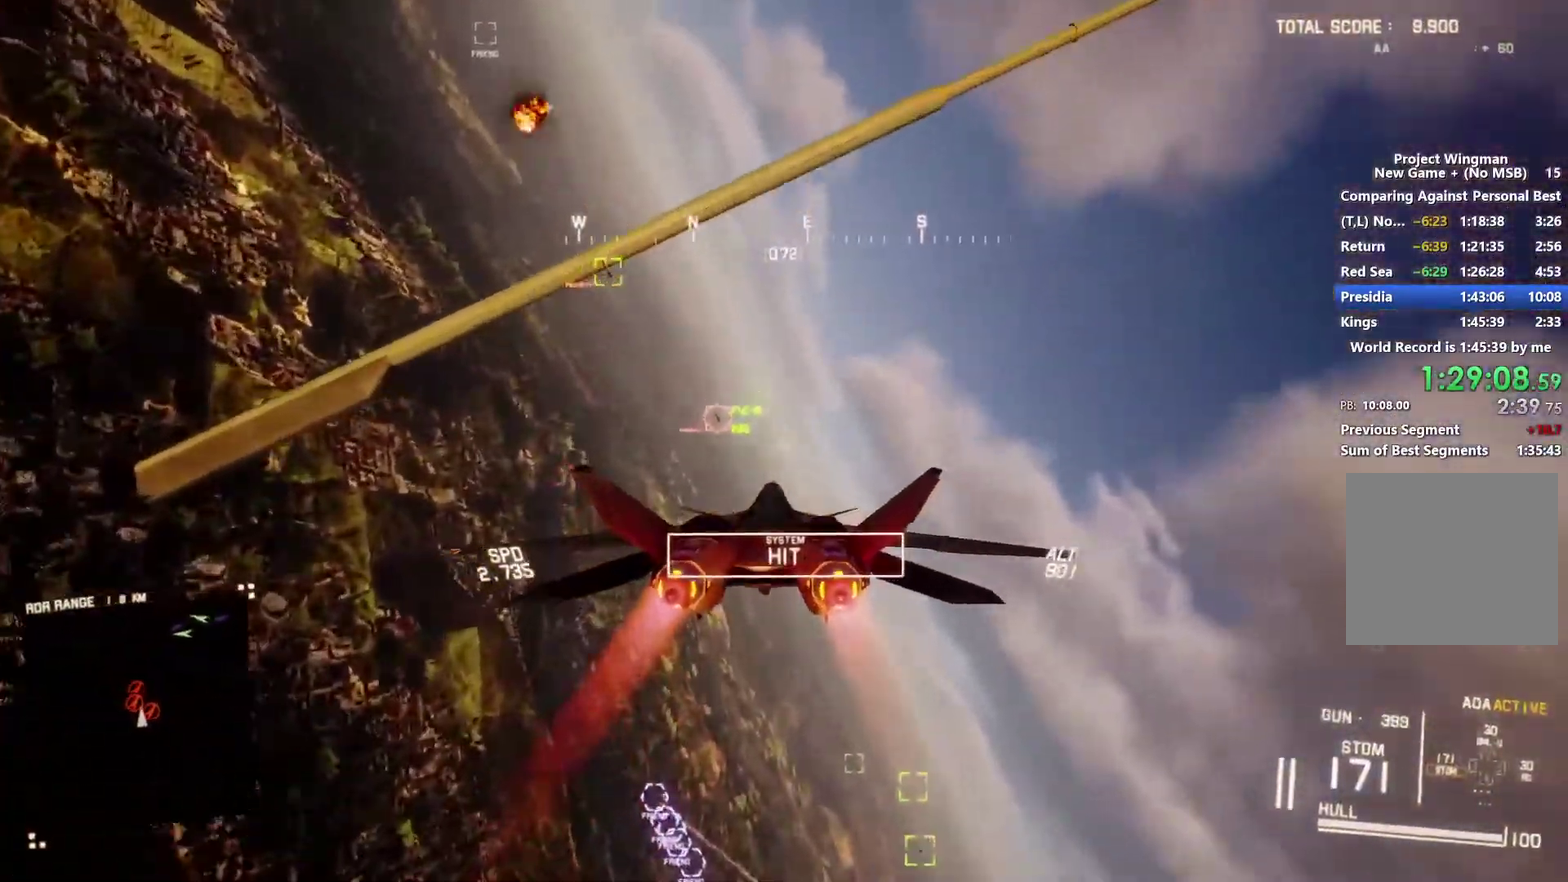
{"buttons": ["R2"], "left_stick": "down-right", "right_stick": "center", "events": [[33, "A", "up"], [67, "R1", "up"], [100, "A", "down"], [200, "A", "up"], [267, "A", "down"], [267, "L1", "up"], [267, "left_stick", "center"], [333, "A", "up"], [400, "A", "down"], [467, "A", "up"], [467, "left_stick", "down-right"]]}
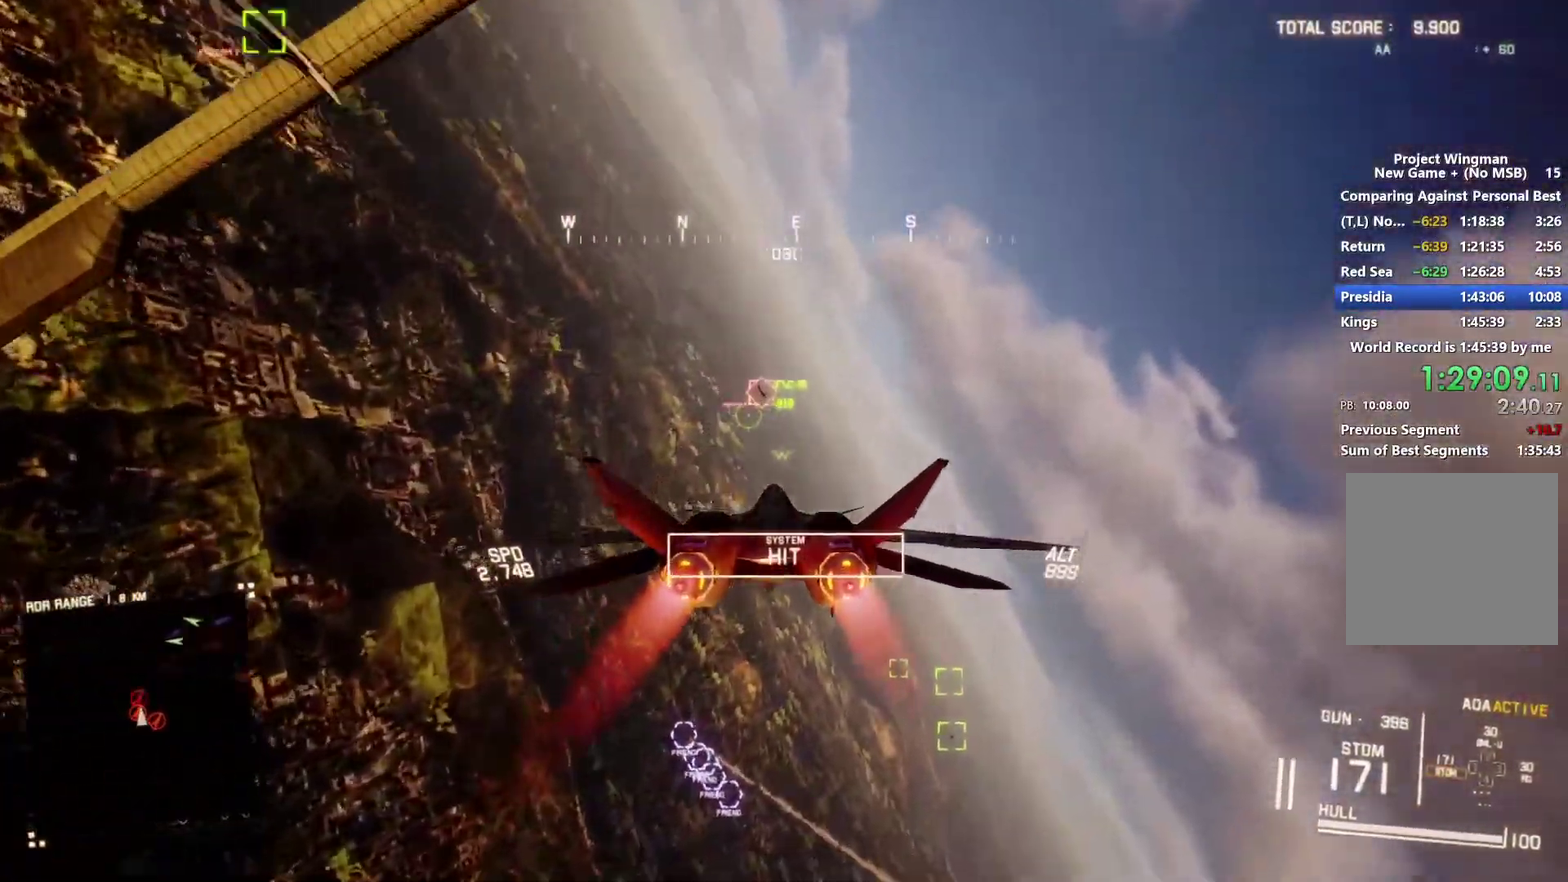
{"buttons": ["R2"], "left_stick": "down", "right_stick": "left", "events": [[33, "A", "down"], [100, "A", "up"], [167, "A", "down"], [267, "A", "up"], [267, "left_stick", "down"], [500, "right_stick", "left"]]}
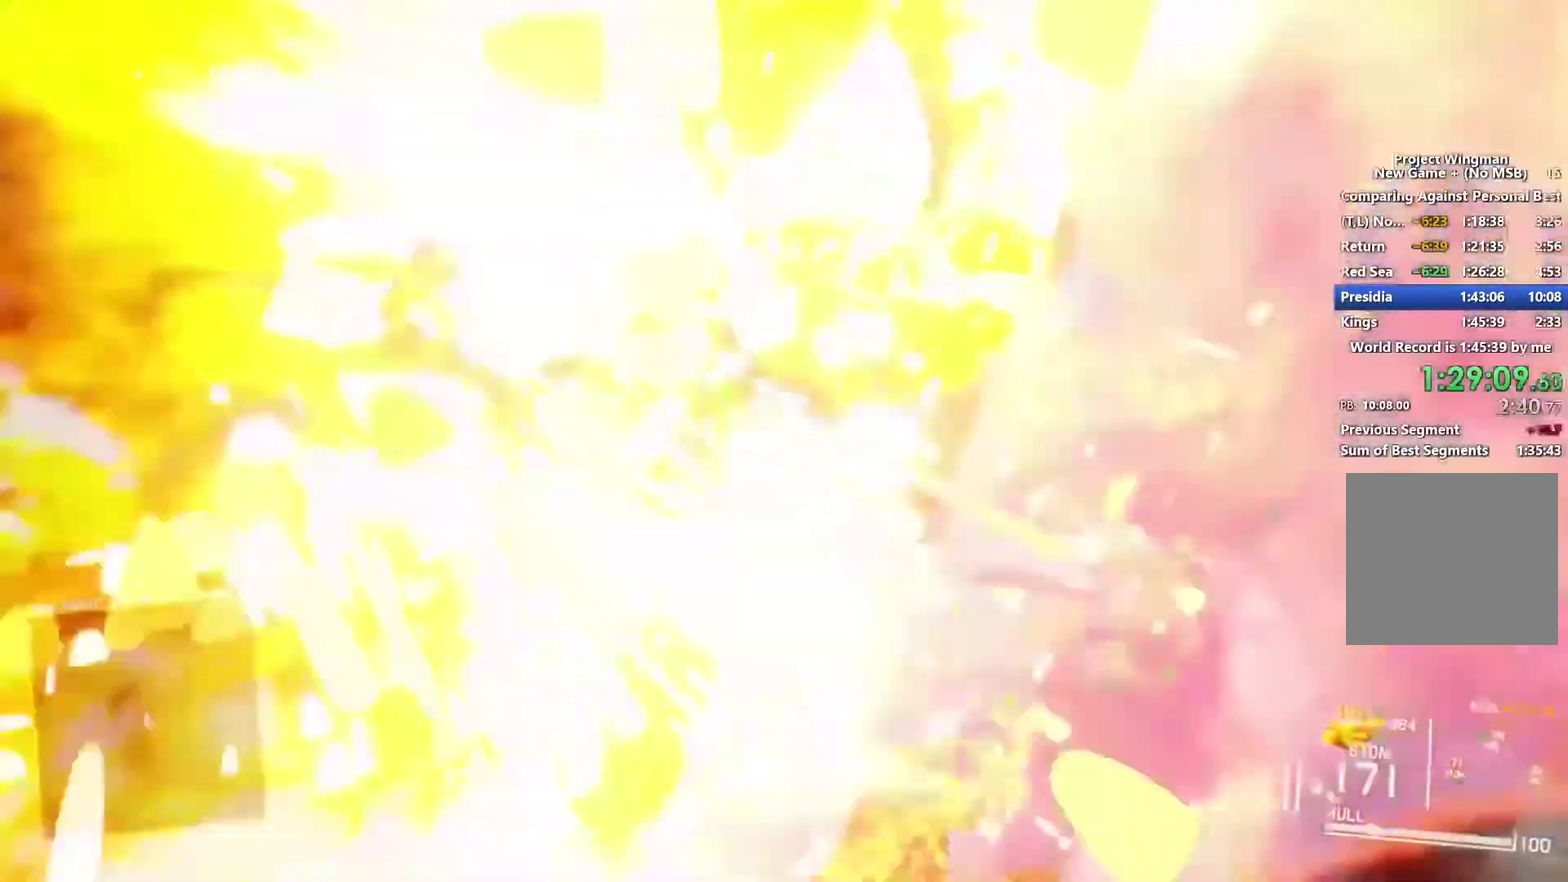
{"buttons": ["R2"], "left_stick": "down-right", "right_stick": "left", "events": [[33, "left_stick", "down-right"], [100, "left_stick", "center"], [333, "left_stick", "down-right"]]}
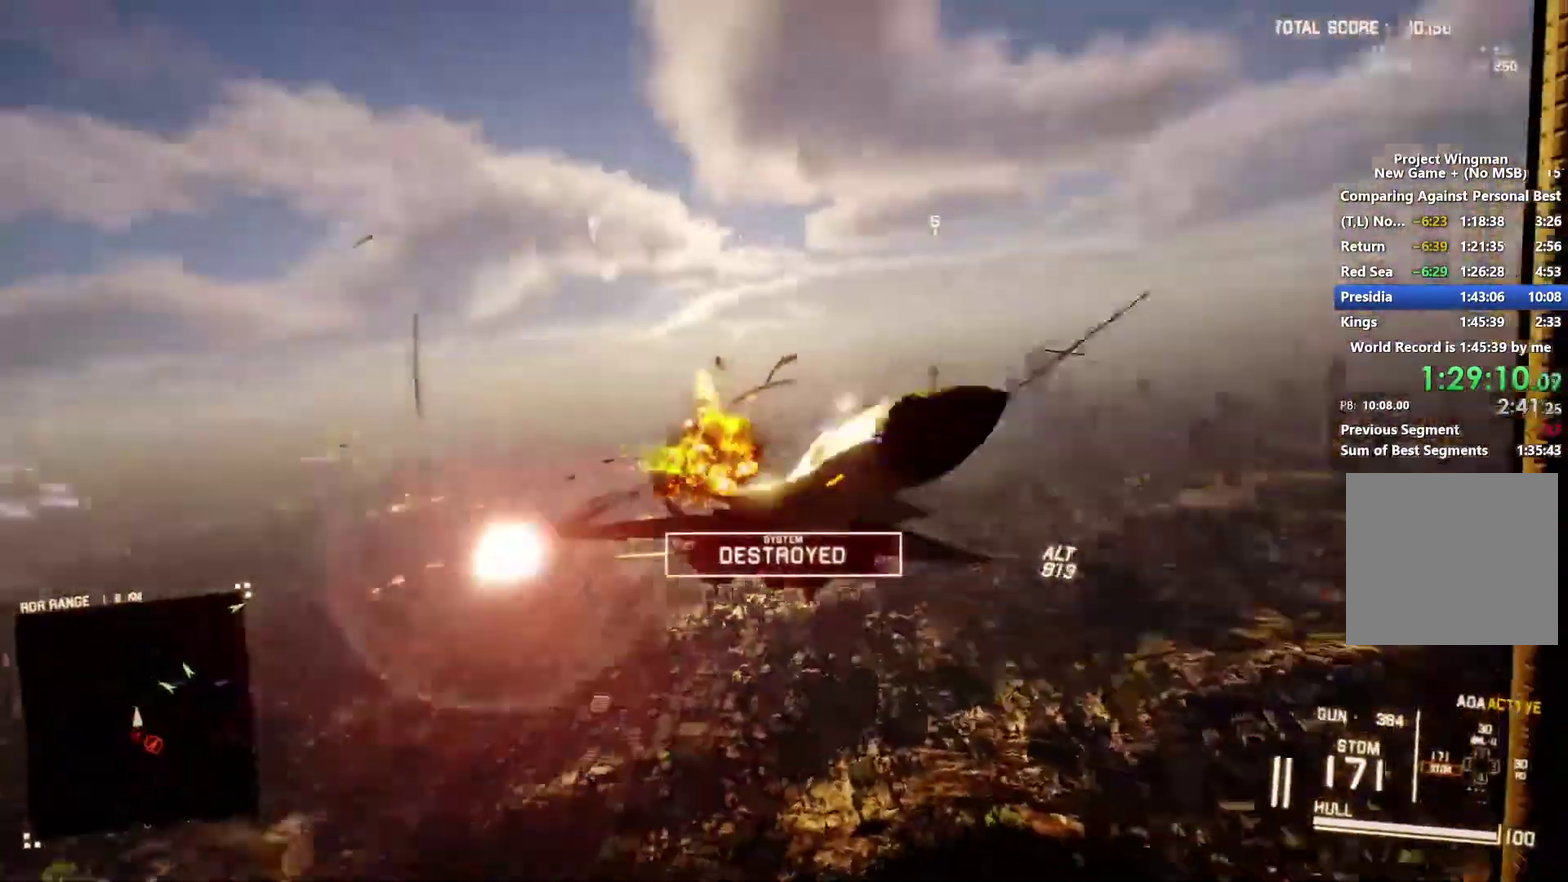
{"buttons": ["L2"], "left_stick": "down", "right_stick": "left", "events": [[33, "left_stick", "center"], [300, "left_stick", "down"], [400, "R2", "up"], [433, "L2", "down"]]}
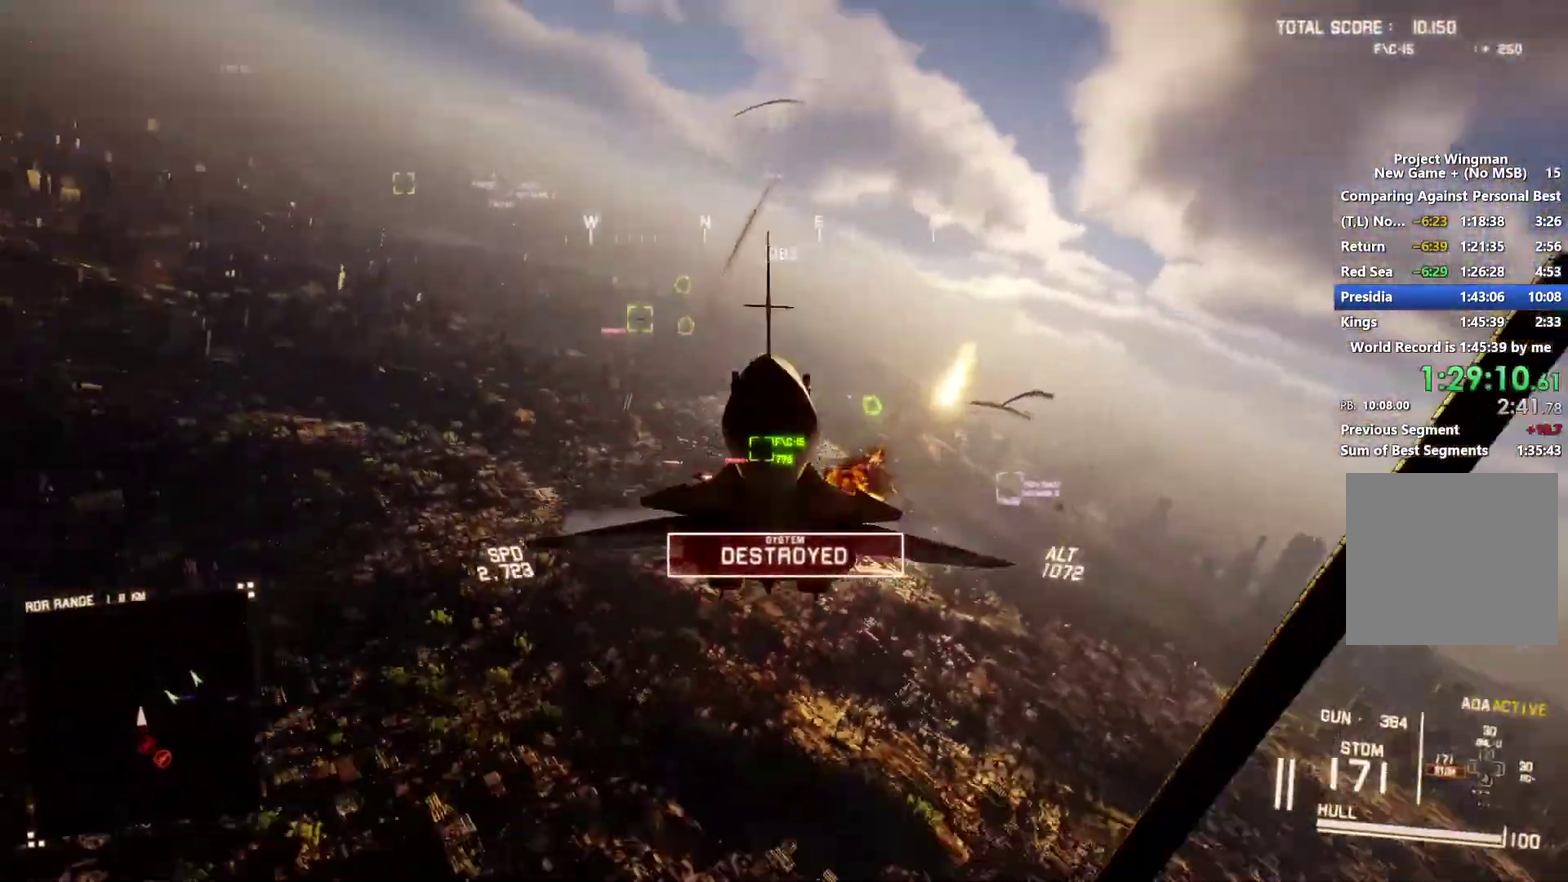
{"buttons": ["L2"], "left_stick": "down", "right_stick": "up-left", "events": [[267, "right_stick", "up-left"]]}
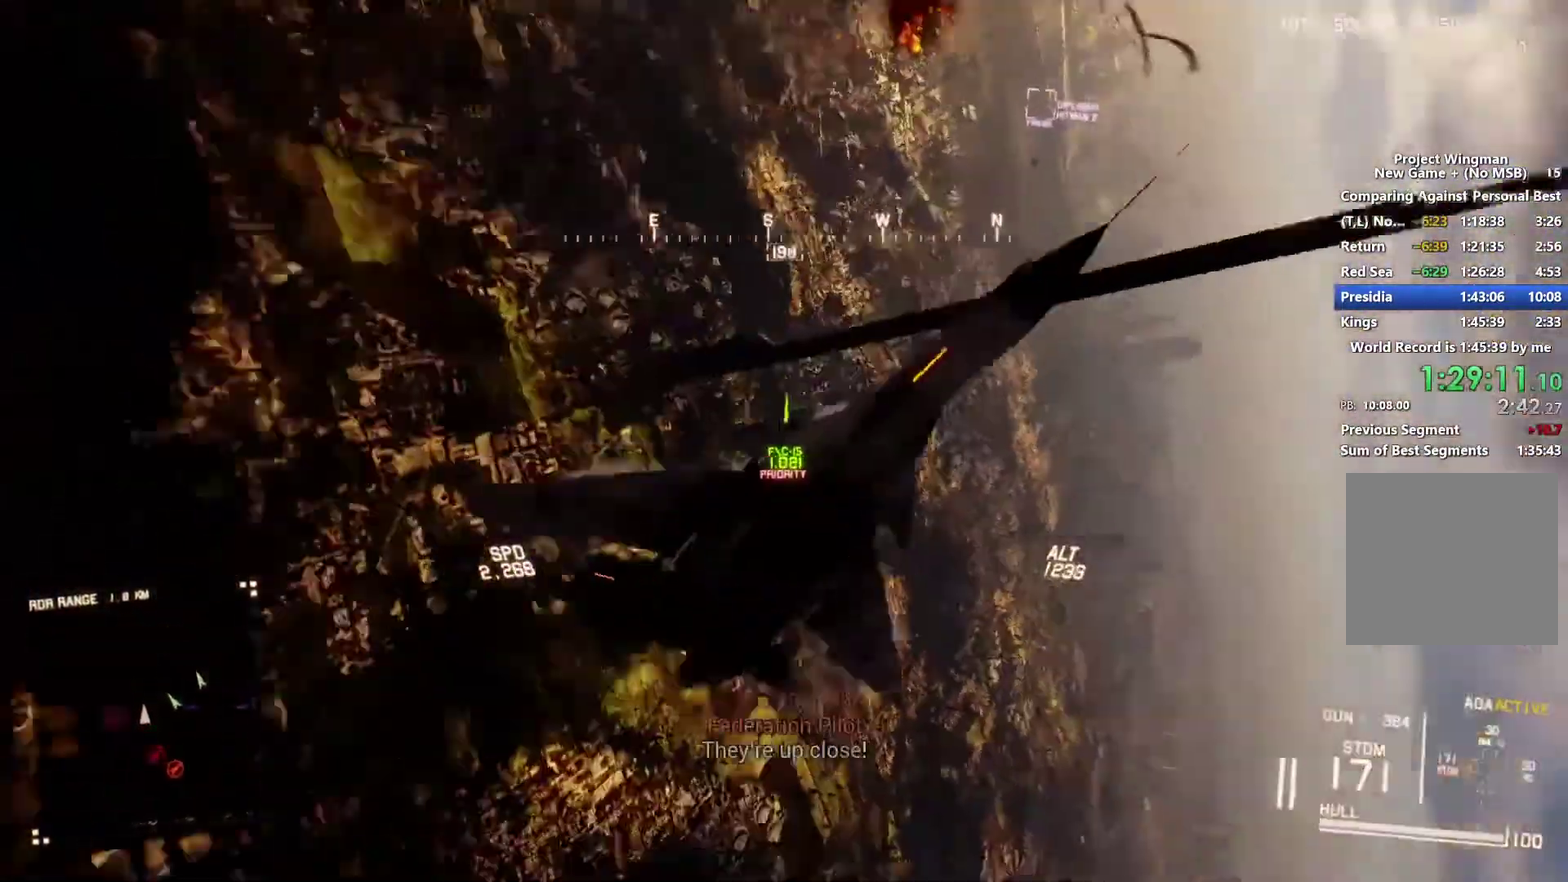
{"buttons": ["R1", "R2"], "left_stick": "down-right", "right_stick": "center", "events": [[33, "L2", "up"], [167, "right_stick", "center"], [200, "R1", "down"], [200, "R2", "down"], [400, "left_stick", "down-right"]]}
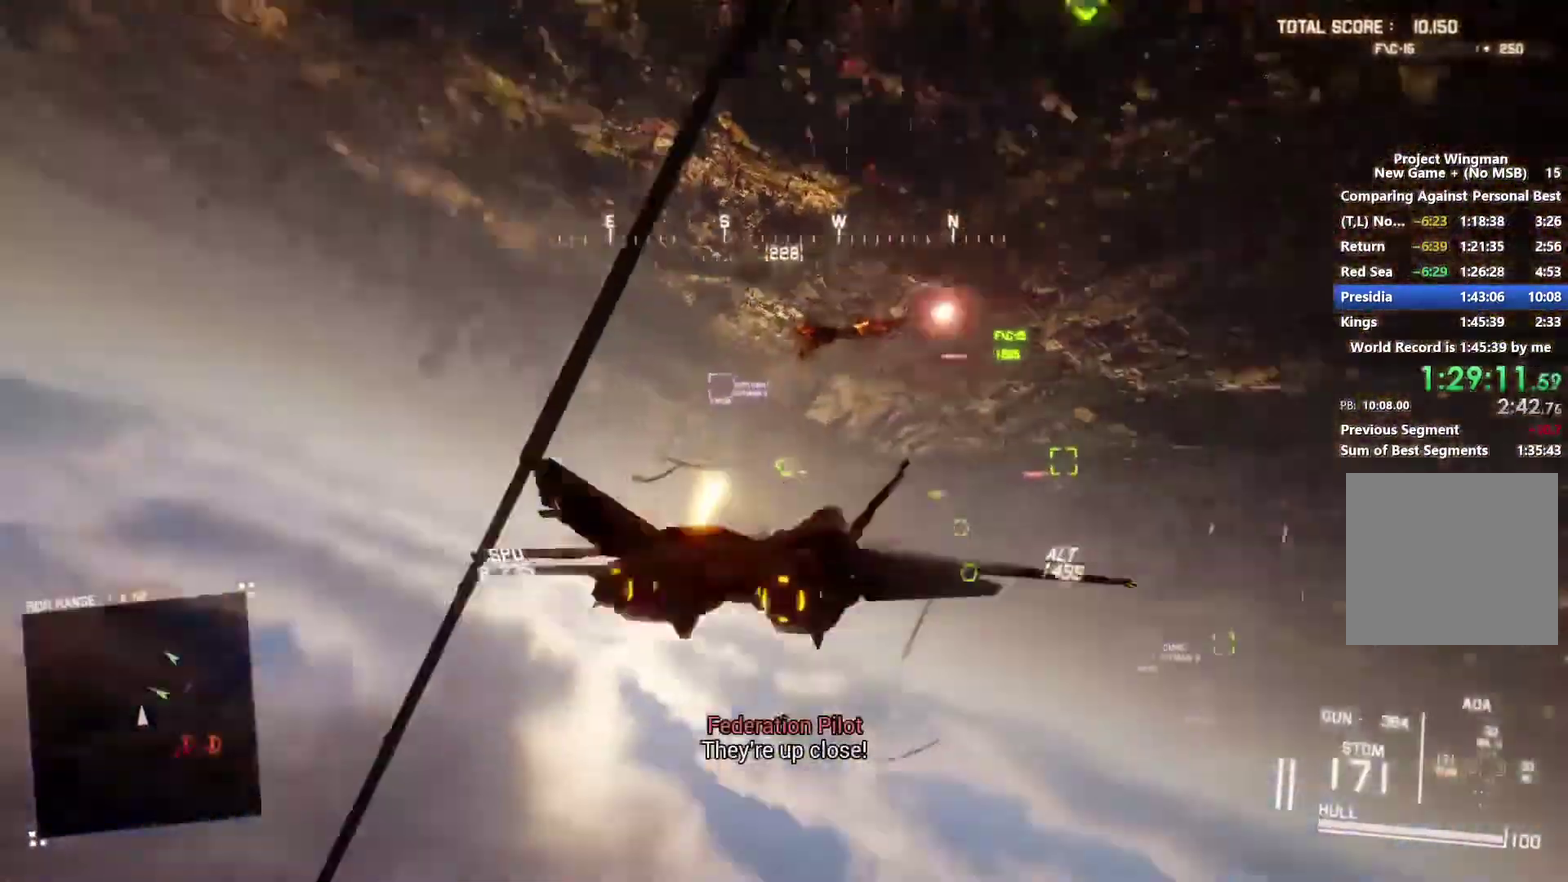
{"buttons": ["L1", "R2"], "left_stick": "center", "right_stick": "center", "events": [[33, "R1", "up"], [33, "left_stick", "center"], [333, "L1", "down"], [333, "left_stick", "up-right"], [500, "left_stick", "center"]]}
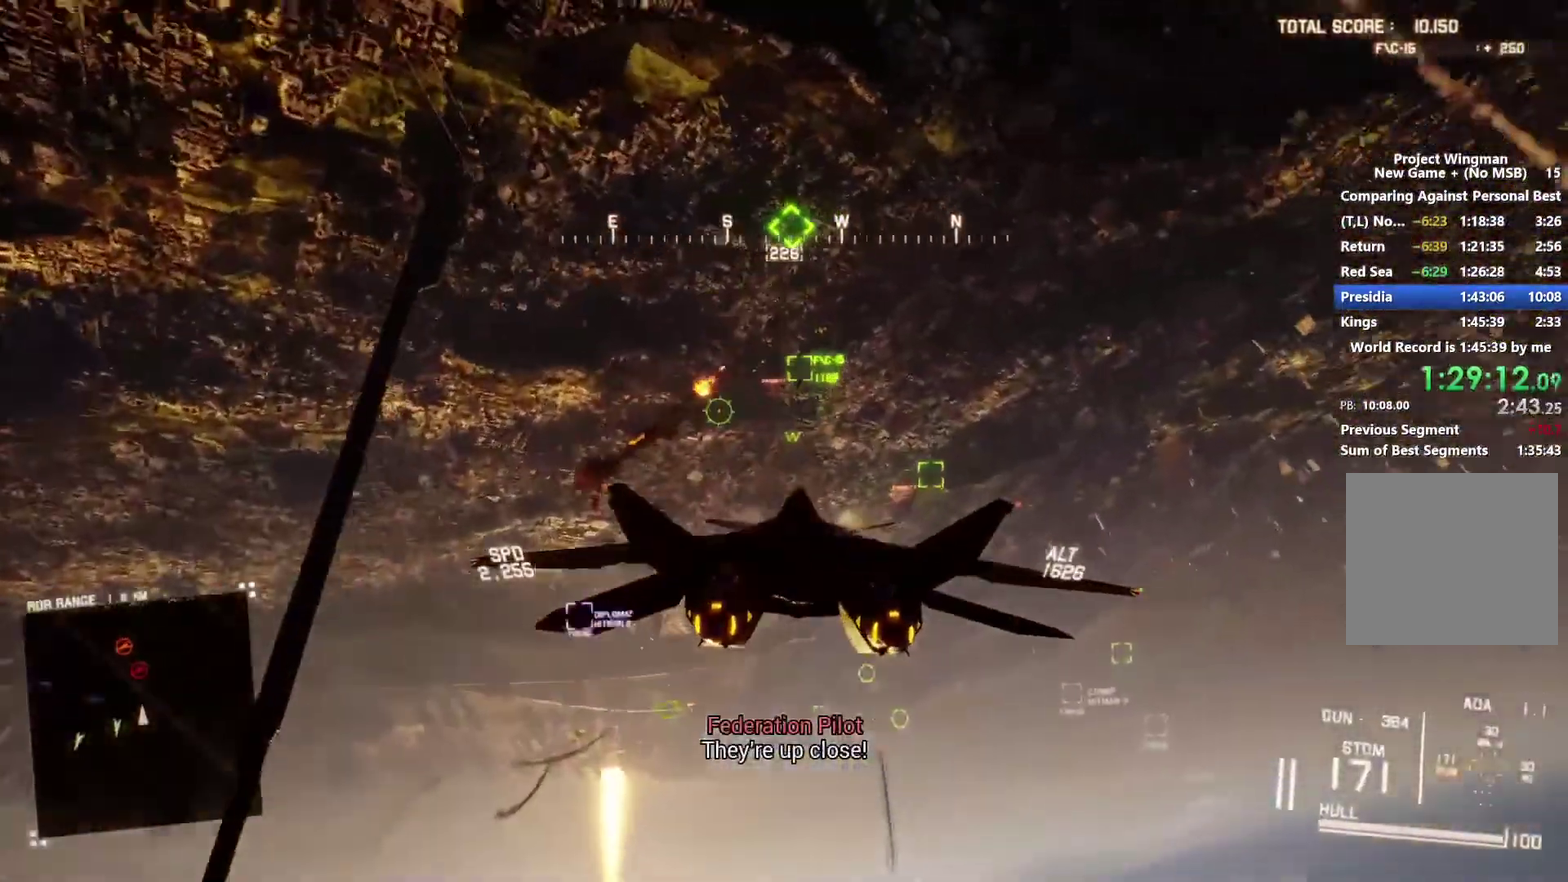
{"buttons": ["B", "R1", "R2"], "left_stick": "down-right", "right_stick": "center", "events": [[133, "R1", "down"], [133, "left_stick", "down-right"], [167, "L1", "up"], [467, "B", "down"]]}
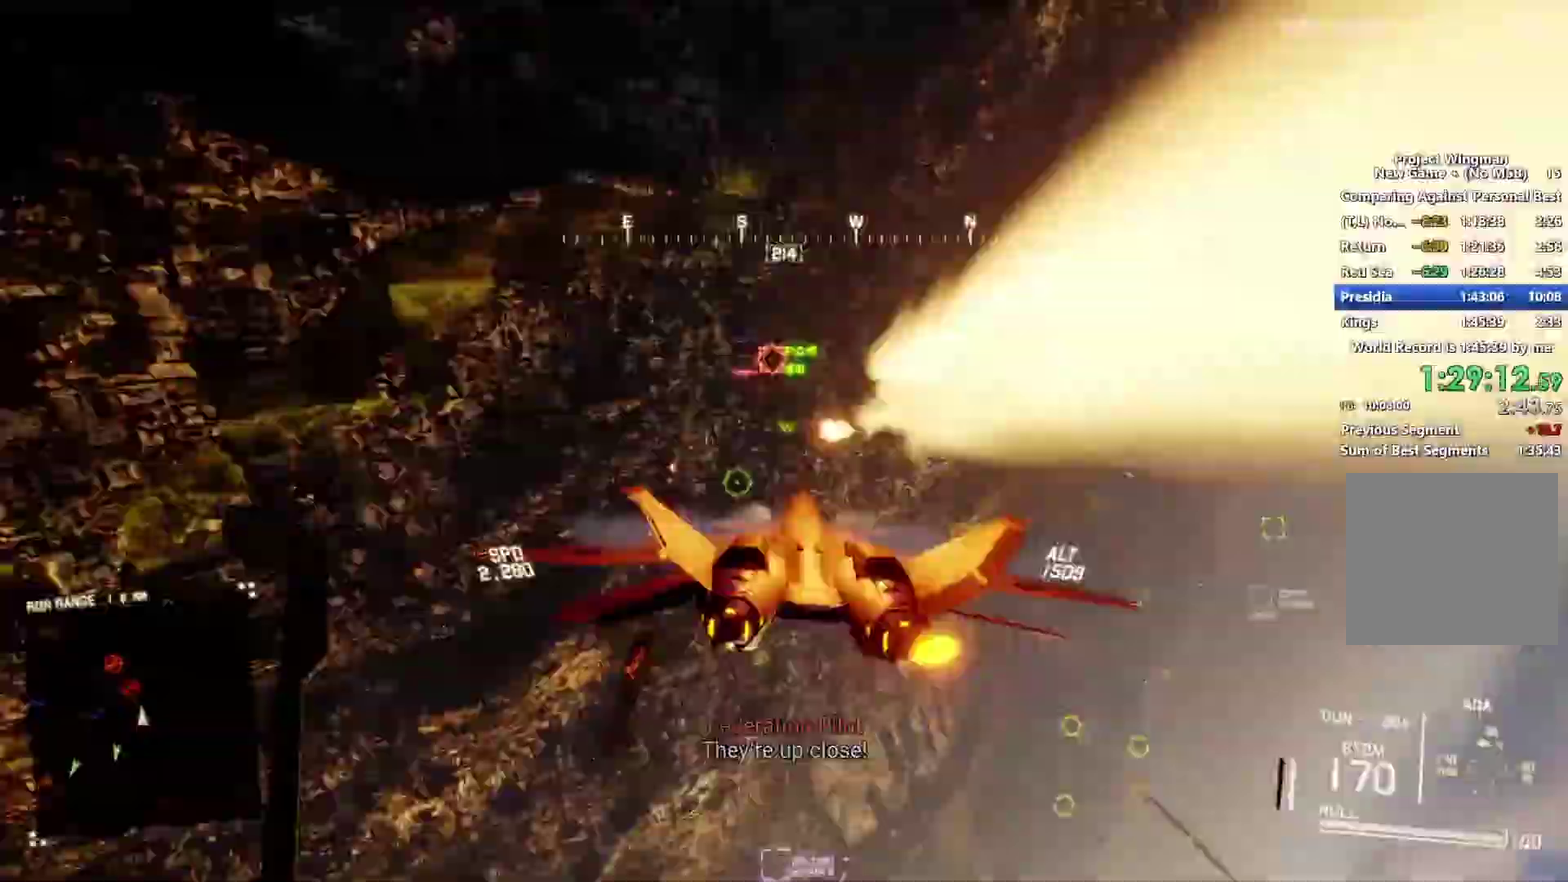
{"buttons": ["R1"], "left_stick": "down", "right_stick": "center", "events": [[33, "L2", "down"], [67, "B", "up"], [233, "L2", "up"], [267, "left_stick", "center"], [367, "R2", "up"], [433, "left_stick", "down"]]}
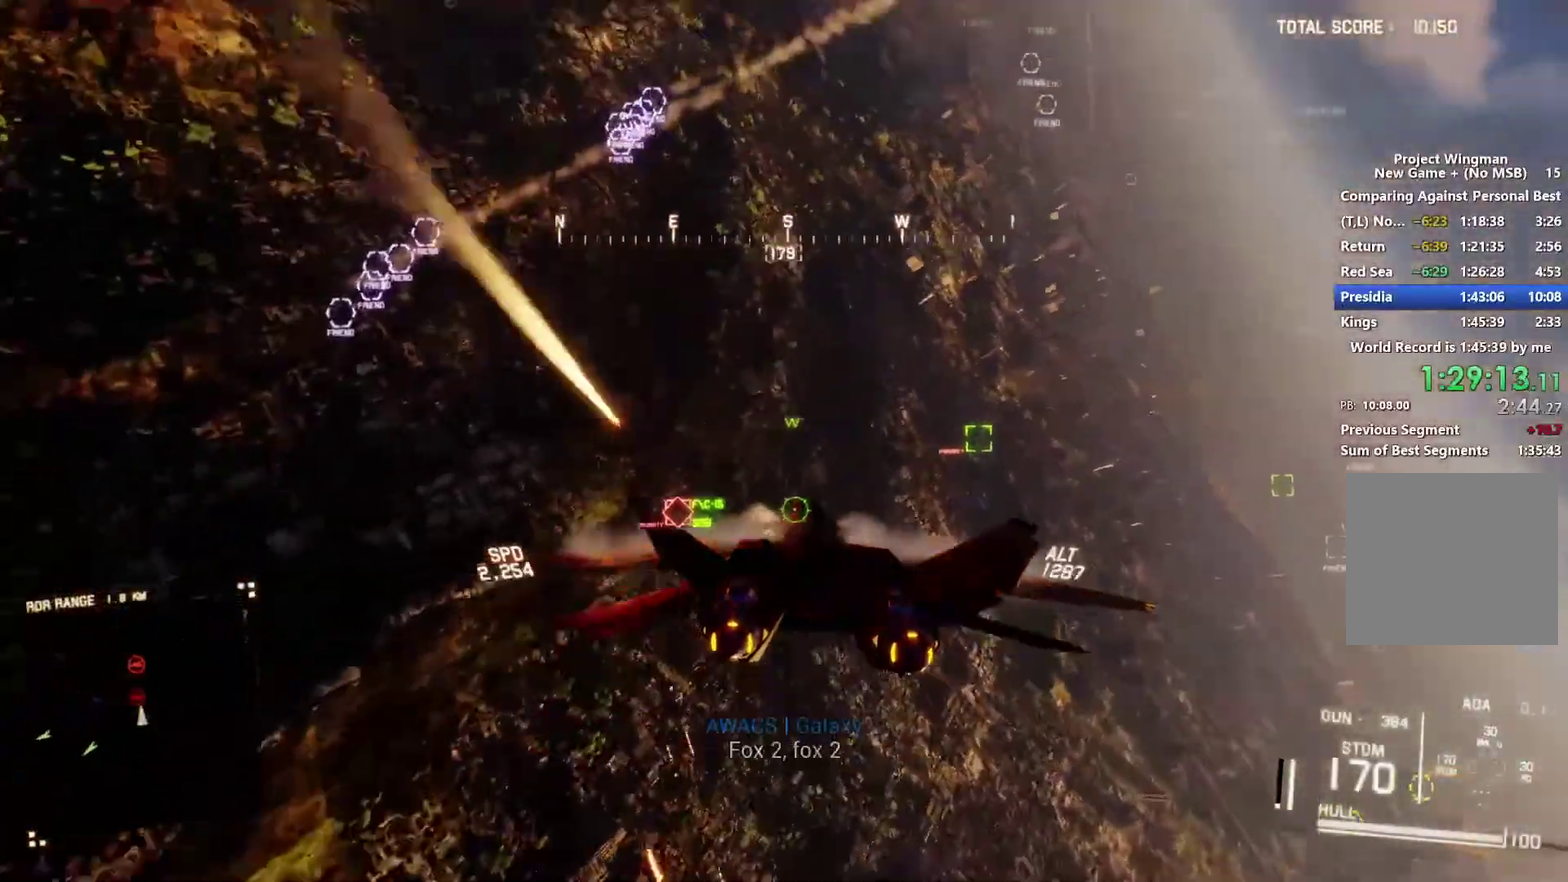
{"buttons": ["R1", "R2"], "left_stick": "center", "right_stick": "center", "events": [[267, "left_stick", "center"], [333, "R2", "down"]]}
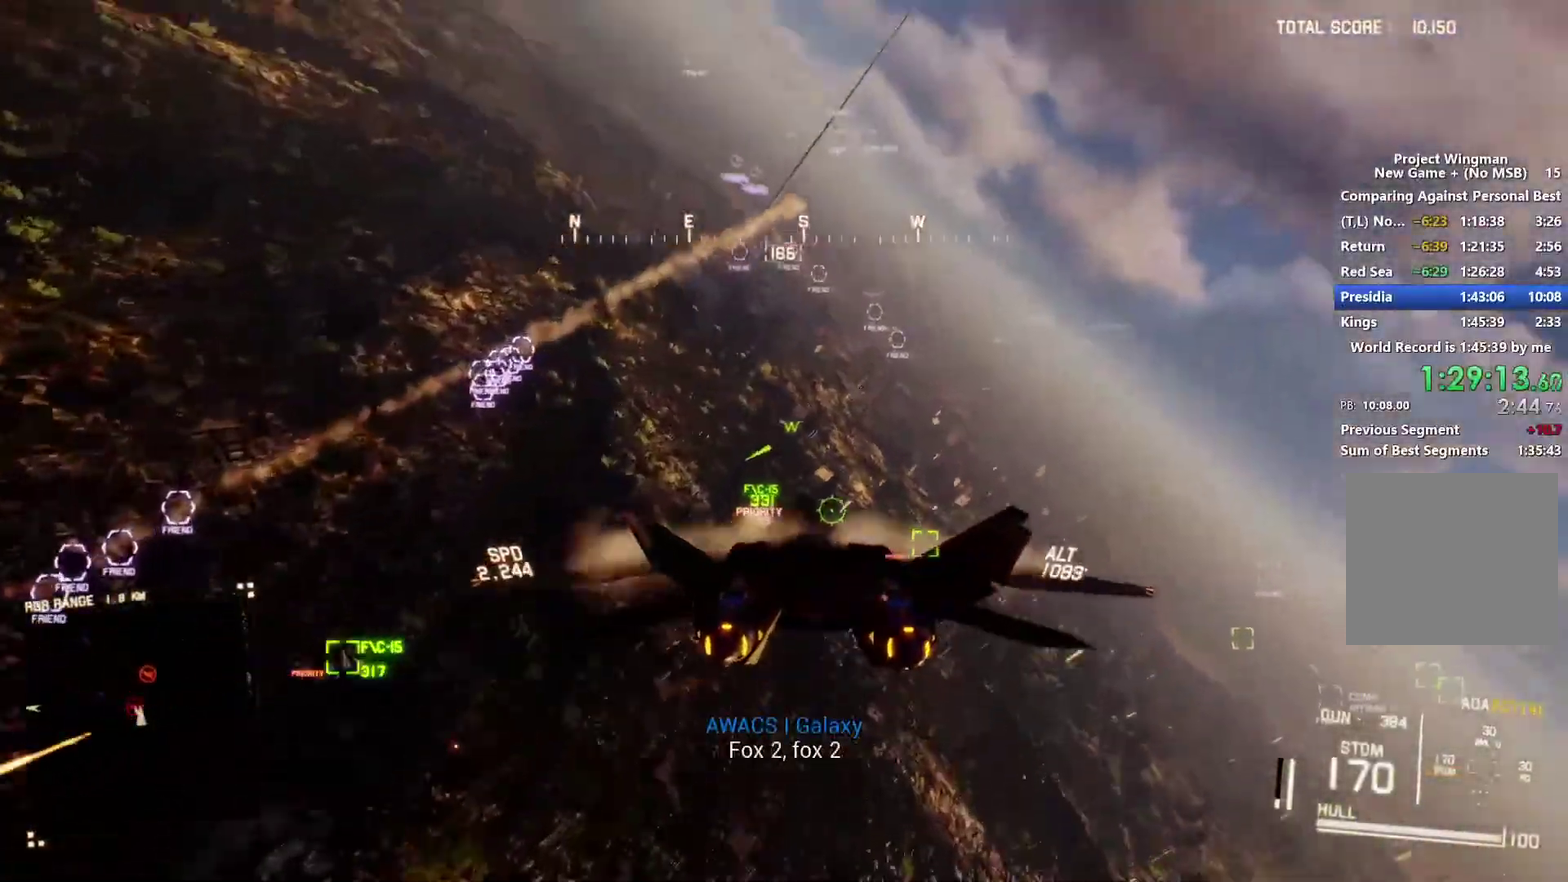
{"buttons": ["A", "L1", "R1", "R2"], "left_stick": "center", "right_stick": "center", "events": [[67, "left_stick", "up"], [167, "left_stick", "center"], [300, "A", "down"], [400, "A", "up"], [400, "left_stick", "down"], [500, "A", "down"], [500, "L1", "down"], [500, "left_stick", "center"]]}
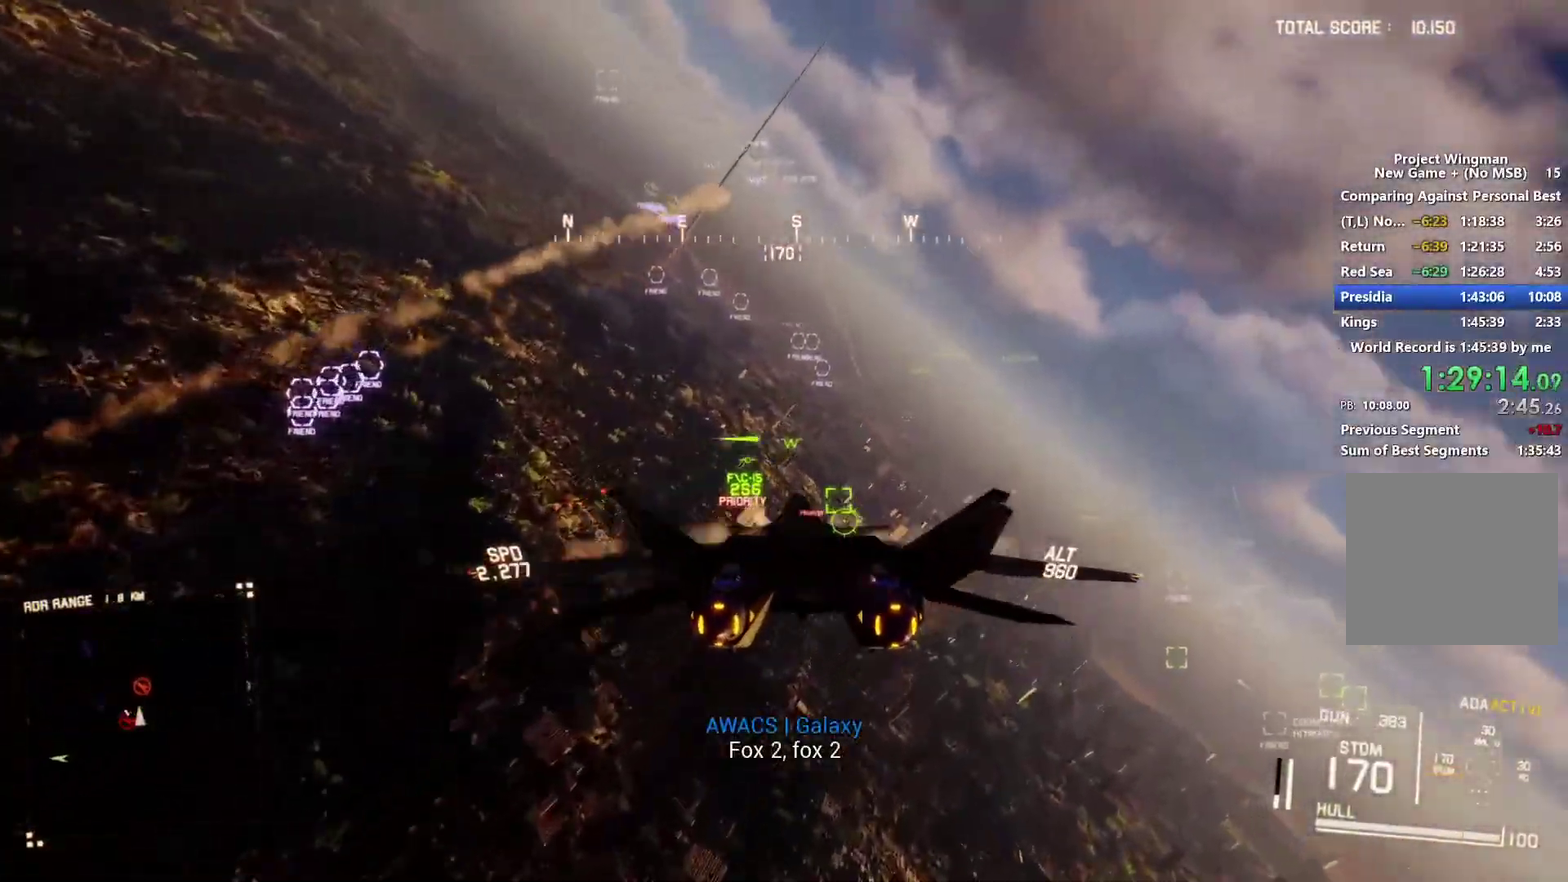
{"buttons": ["L2"], "left_stick": "down-right", "right_stick": "center", "events": [[33, "R1", "up"], [67, "A", "up"], [167, "left_stick", "down-left"], [267, "A", "down"], [367, "A", "up"], [400, "L2", "down"], [433, "A", "down"], [433, "R2", "up"], [433, "left_stick", "down-right"], [500, "A", "up"], [500, "L1", "up"]]}
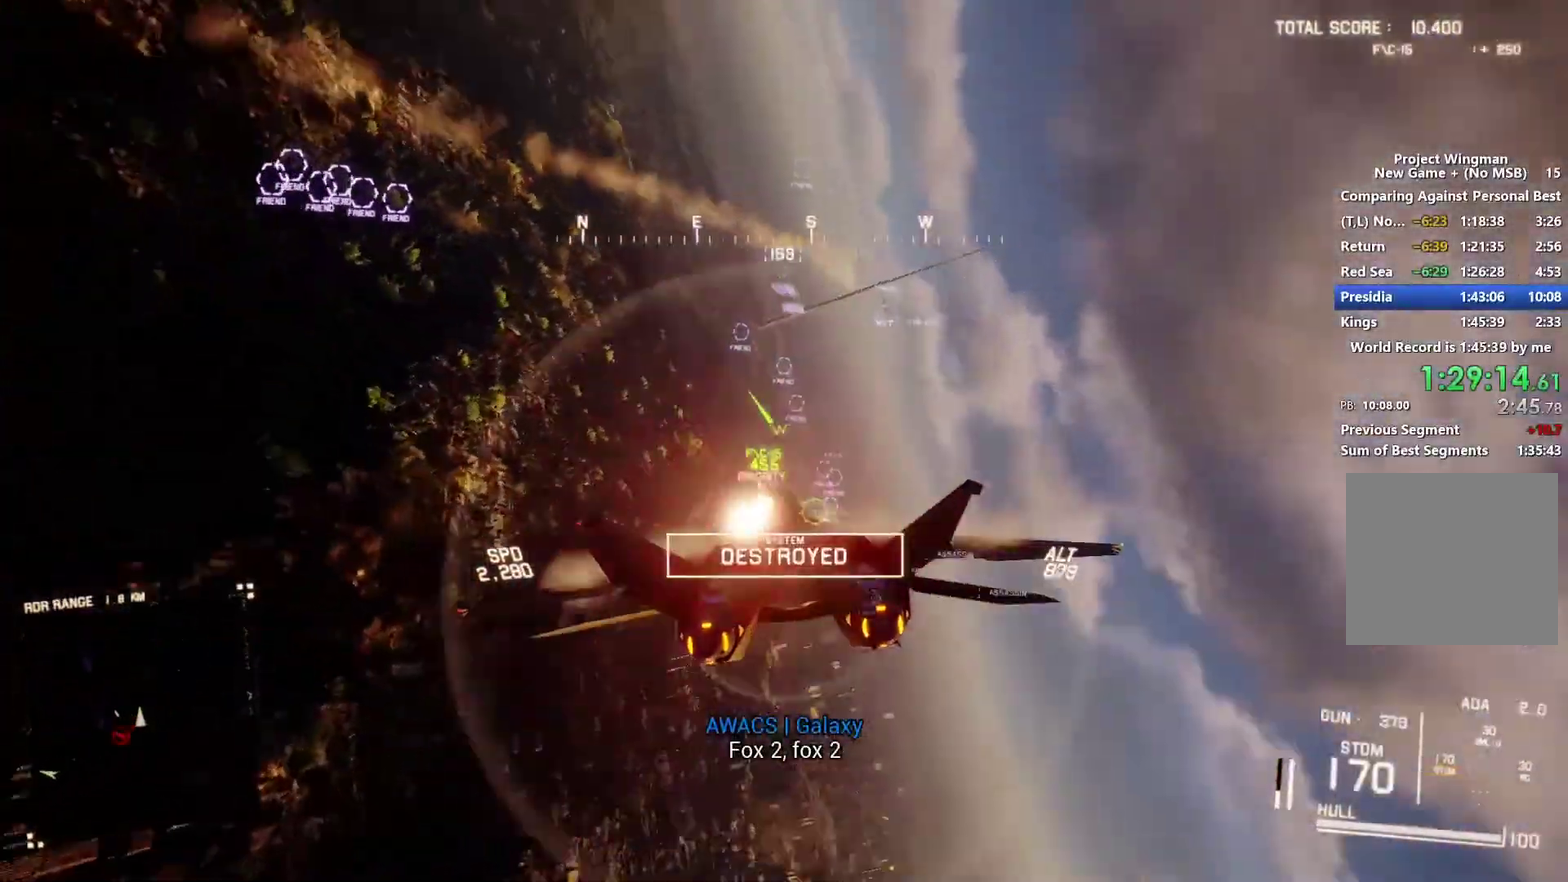
{"buttons": [], "left_stick": "down-left", "right_stick": "up-left", "events": [[67, "A", "down"], [67, "R2", "down"], [100, "L2", "up"], [100, "R1", "down"], [167, "A", "up"], [167, "R1", "up"], [300, "left_stick", "down"], [333, "R2", "up"], [367, "left_stick", "down-left"], [433, "right_stick", "left"], [500, "right_stick", "up-left"]]}
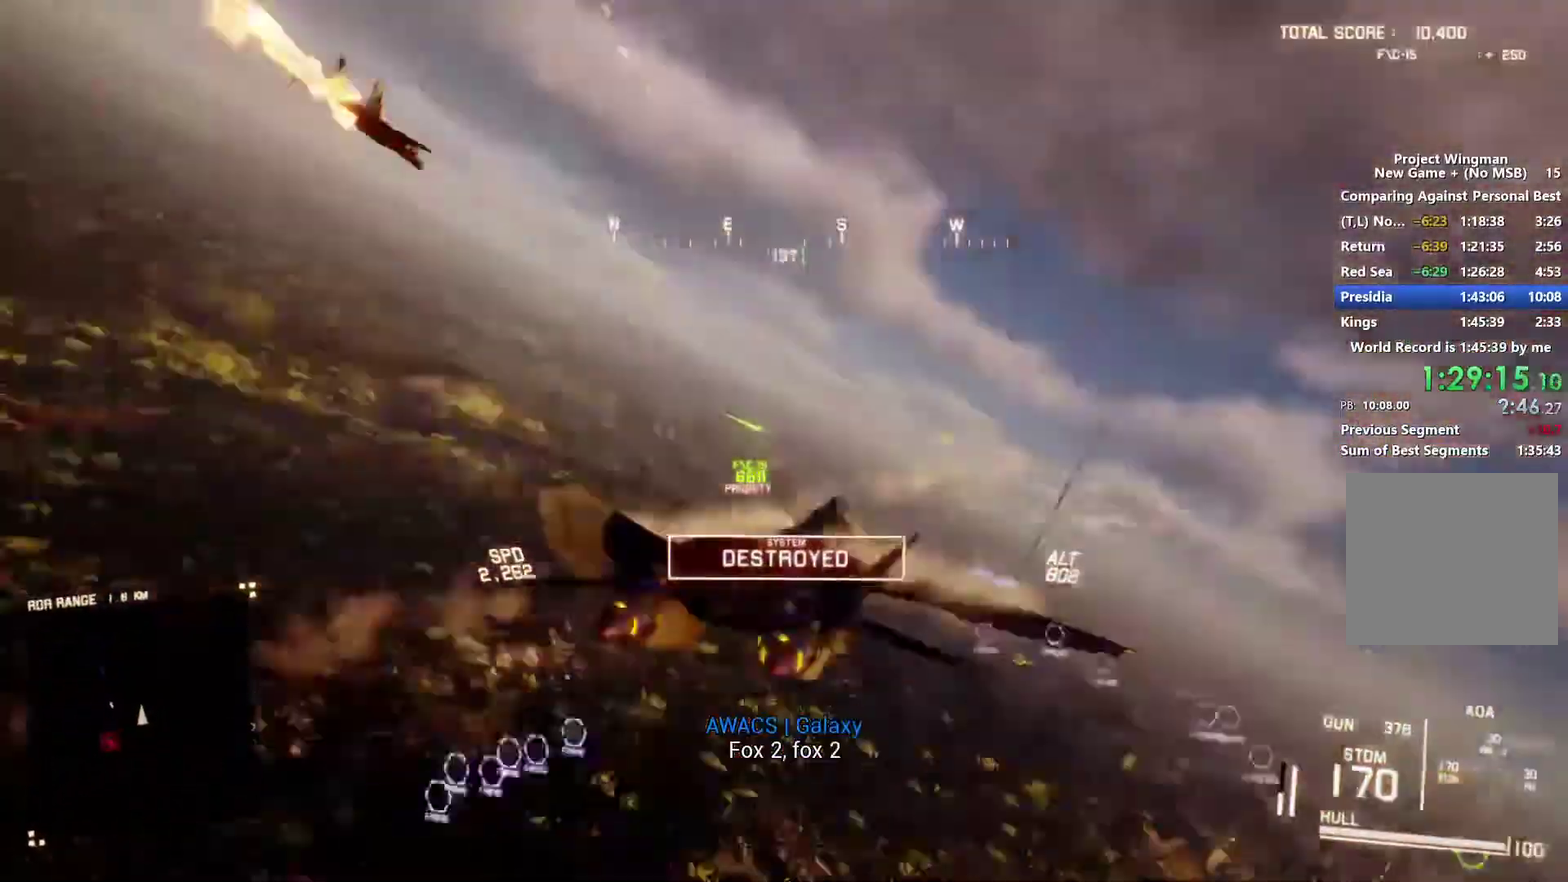
{"buttons": ["R2"], "left_stick": "down-right", "right_stick": "up-left", "events": [[33, "R2", "down"], [200, "left_stick", "down"], [467, "left_stick", "down-right"]]}
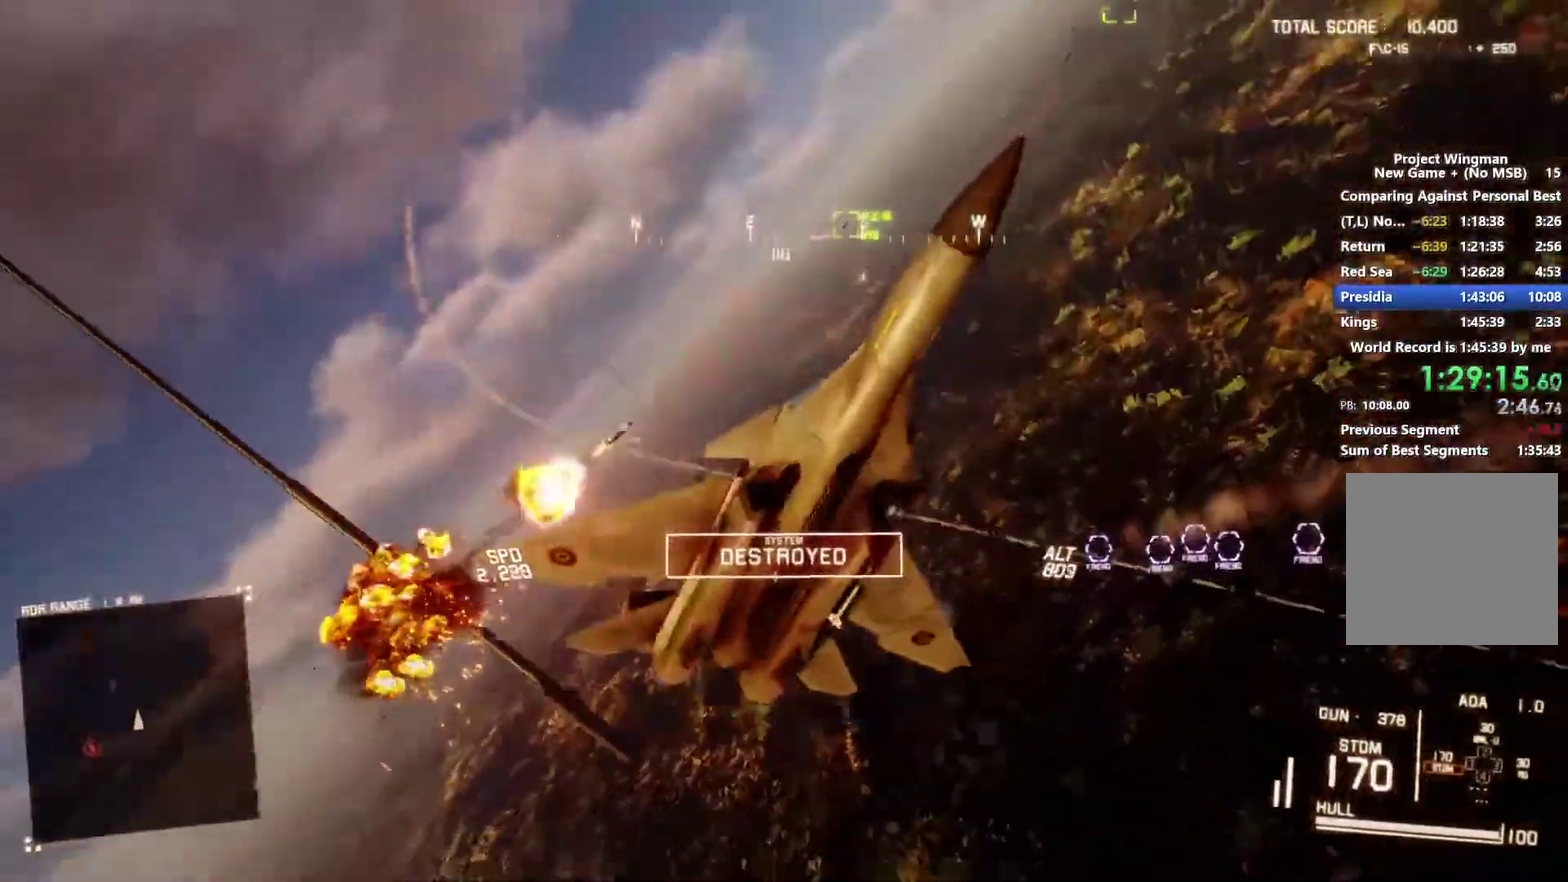
{"buttons": ["R2"], "left_stick": "center", "right_stick": "up-left", "events": [[300, "left_stick", "center"]]}
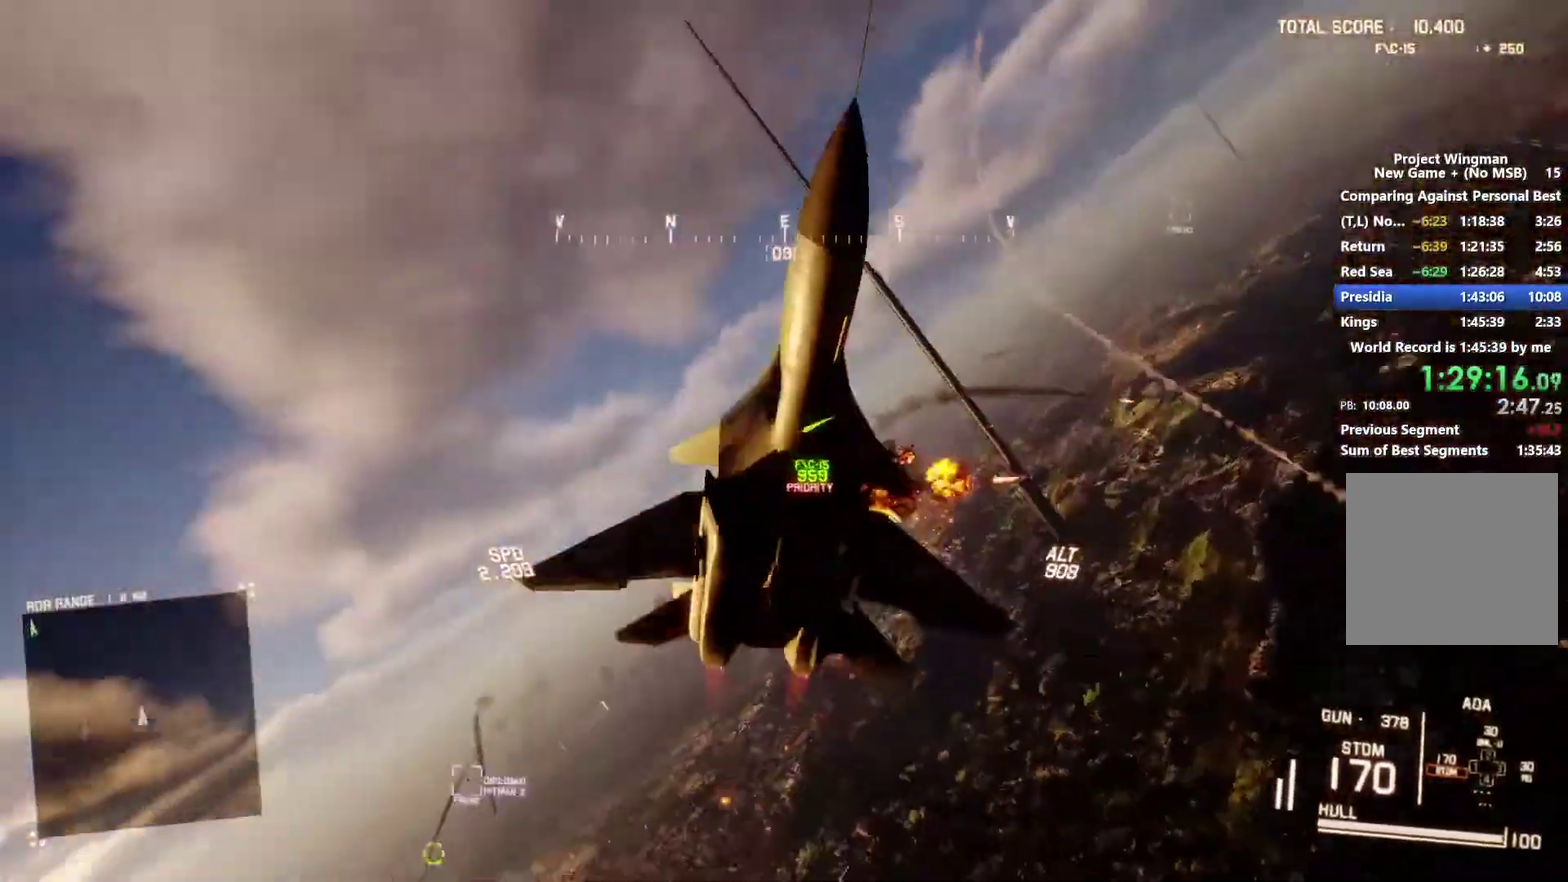
{"buttons": ["R2"], "left_stick": "down", "right_stick": "left", "events": [[133, "right_stick", "left"], [233, "left_stick", "down"]]}
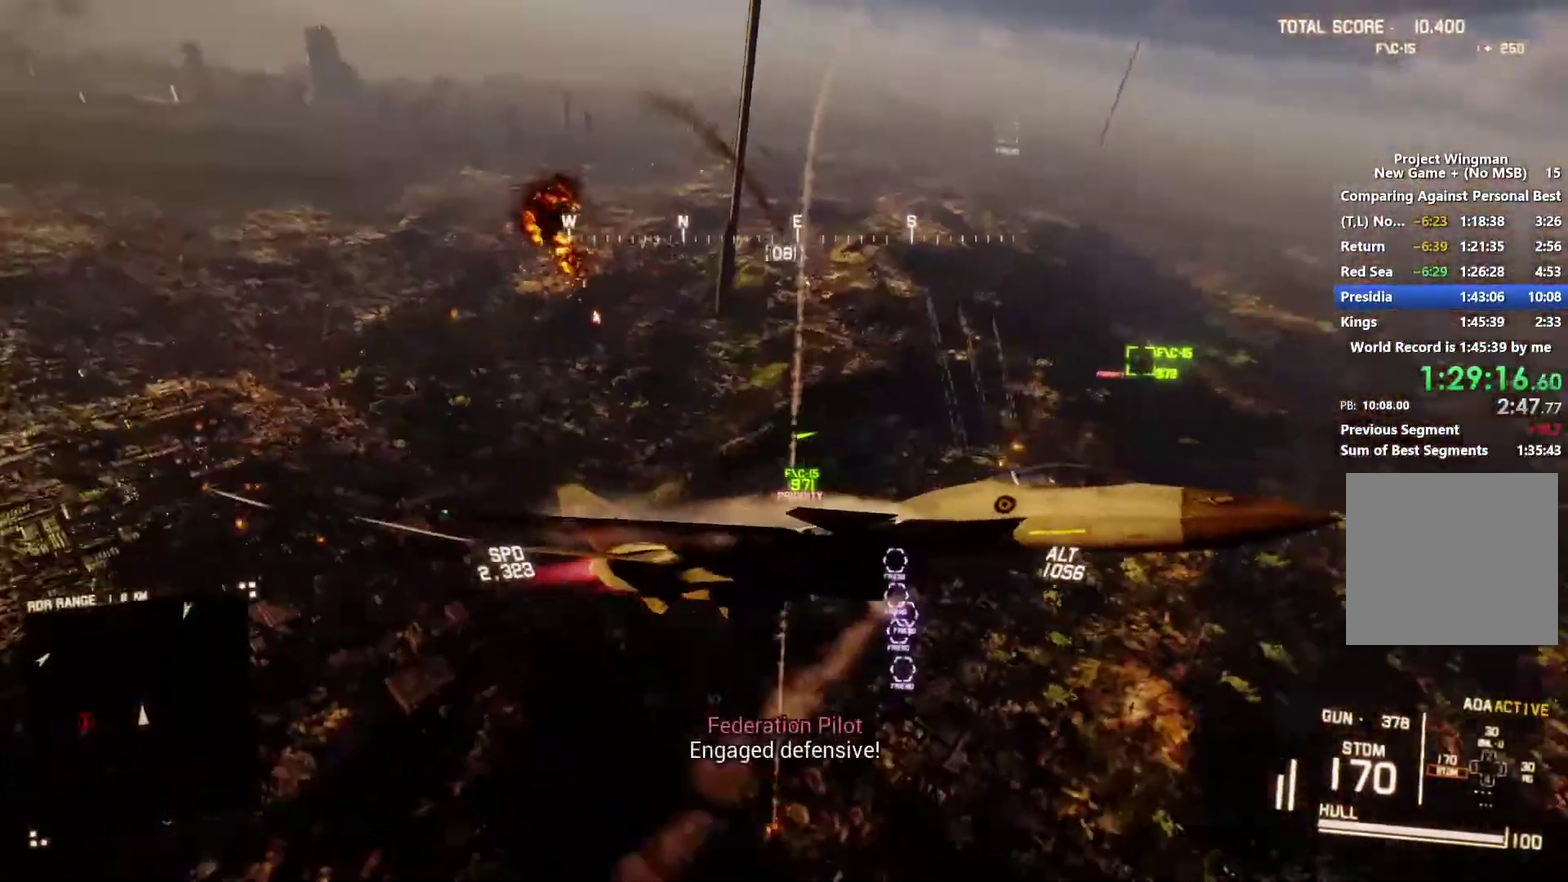
{"buttons": ["L2"], "left_stick": "down", "right_stick": "up-left", "events": [[33, "L2", "down"], [33, "R2", "up"], [33, "right_stick", "up-left"]]}
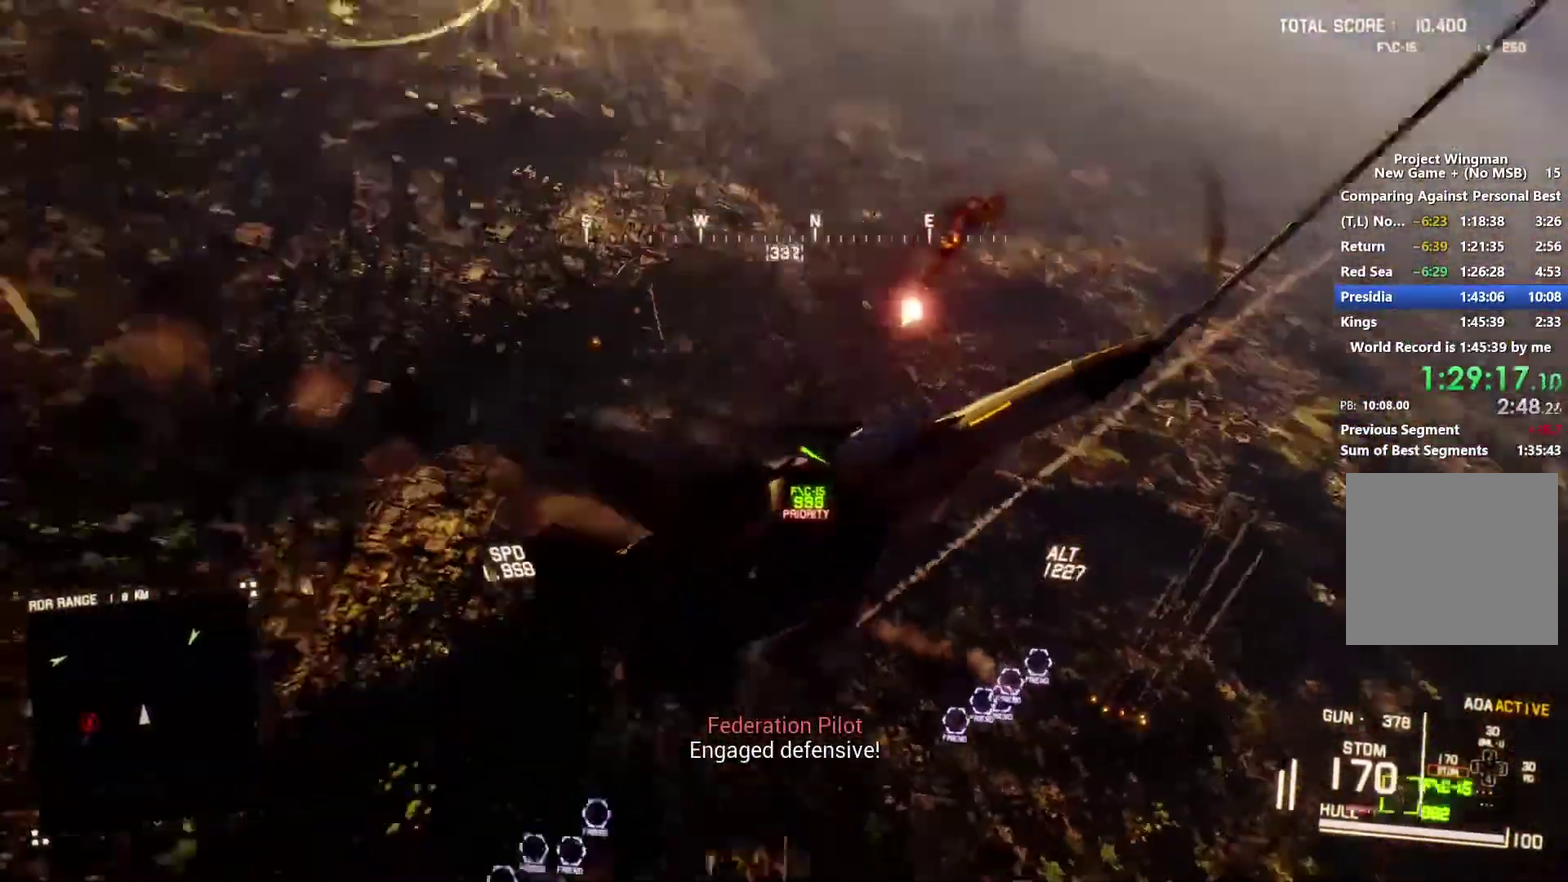
{"buttons": [], "left_stick": "down-left", "right_stick": "center", "events": [[300, "right_stick", "center"], [333, "left_stick", "down-left"], [367, "L2", "up"]]}
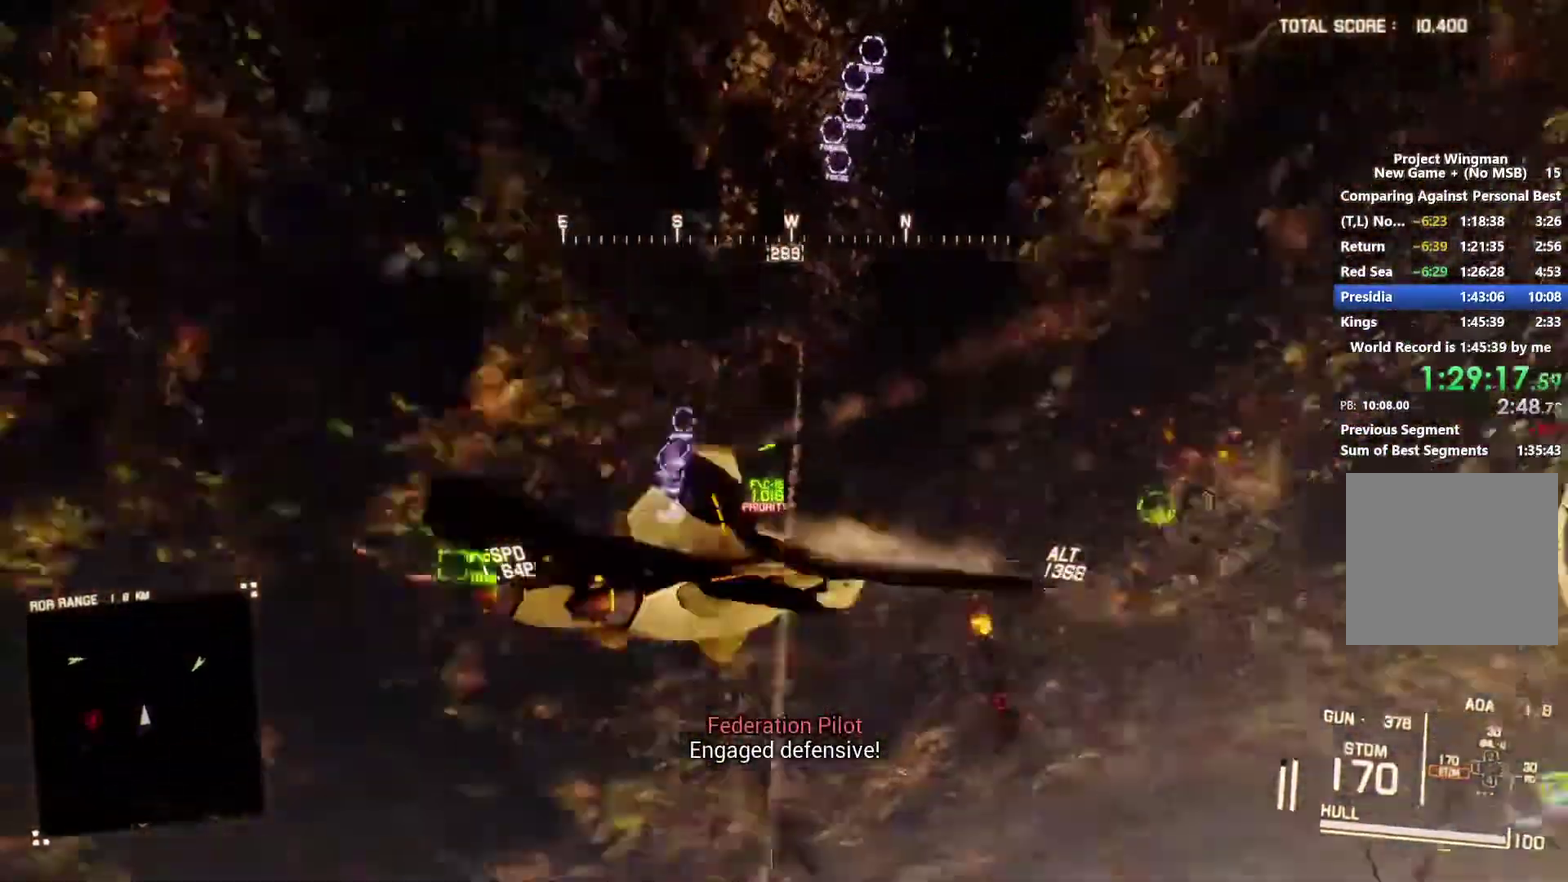
{"buttons": [], "left_stick": "down", "right_stick": "center", "events": [[200, "left_stick", "down"]]}
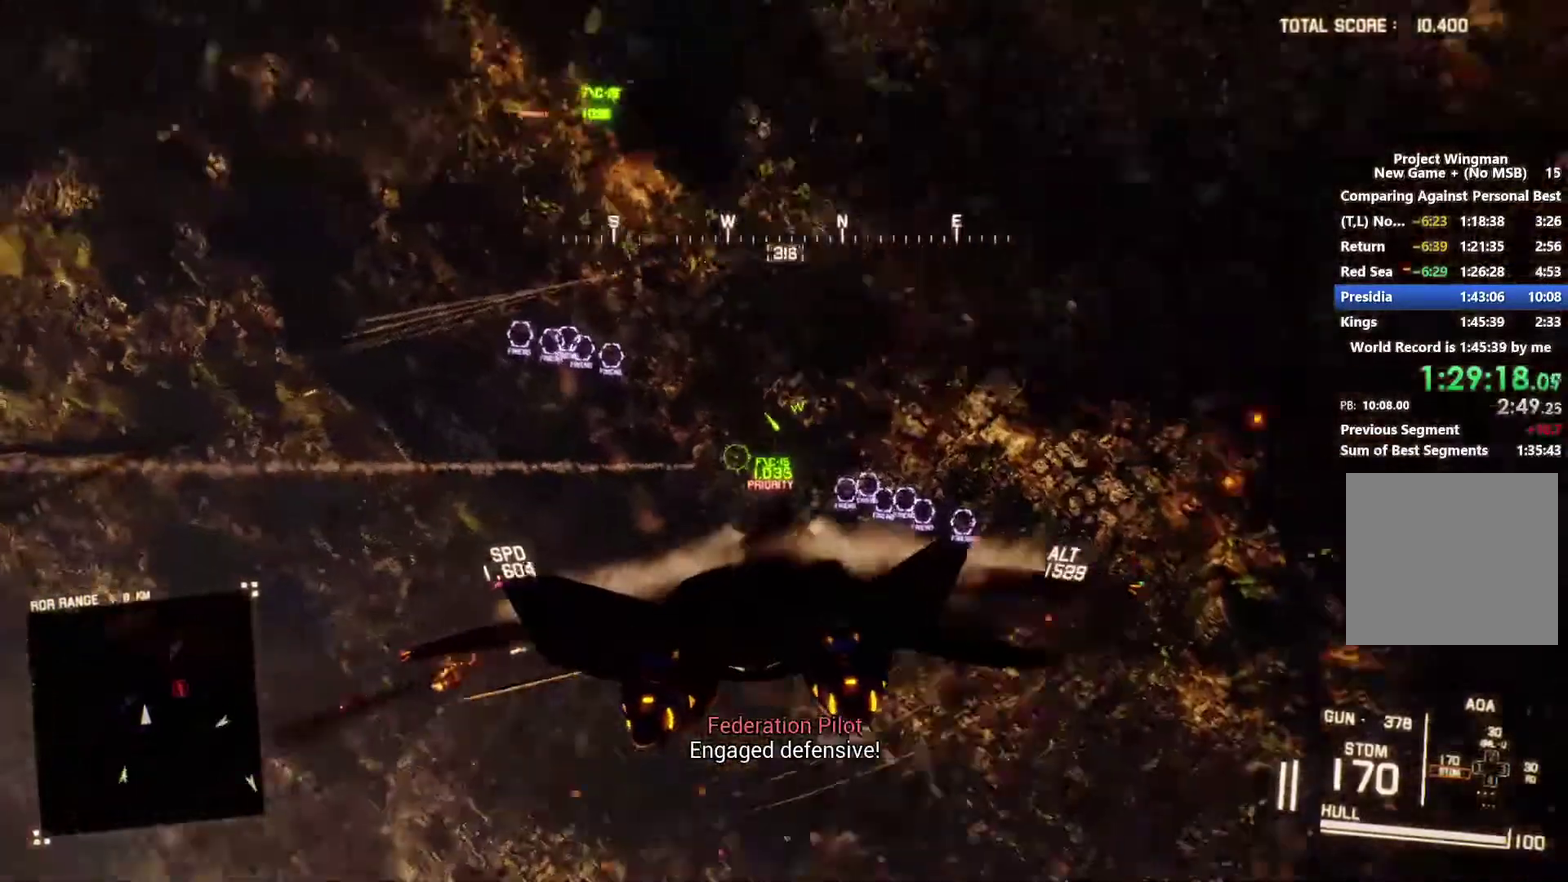
{"buttons": ["R1"], "left_stick": "down", "right_stick": "center", "events": [[133, "left_stick", "center"], [233, "left_stick", "right"], [267, "R1", "down"], [400, "left_stick", "down-right"], [500, "left_stick", "down"]]}
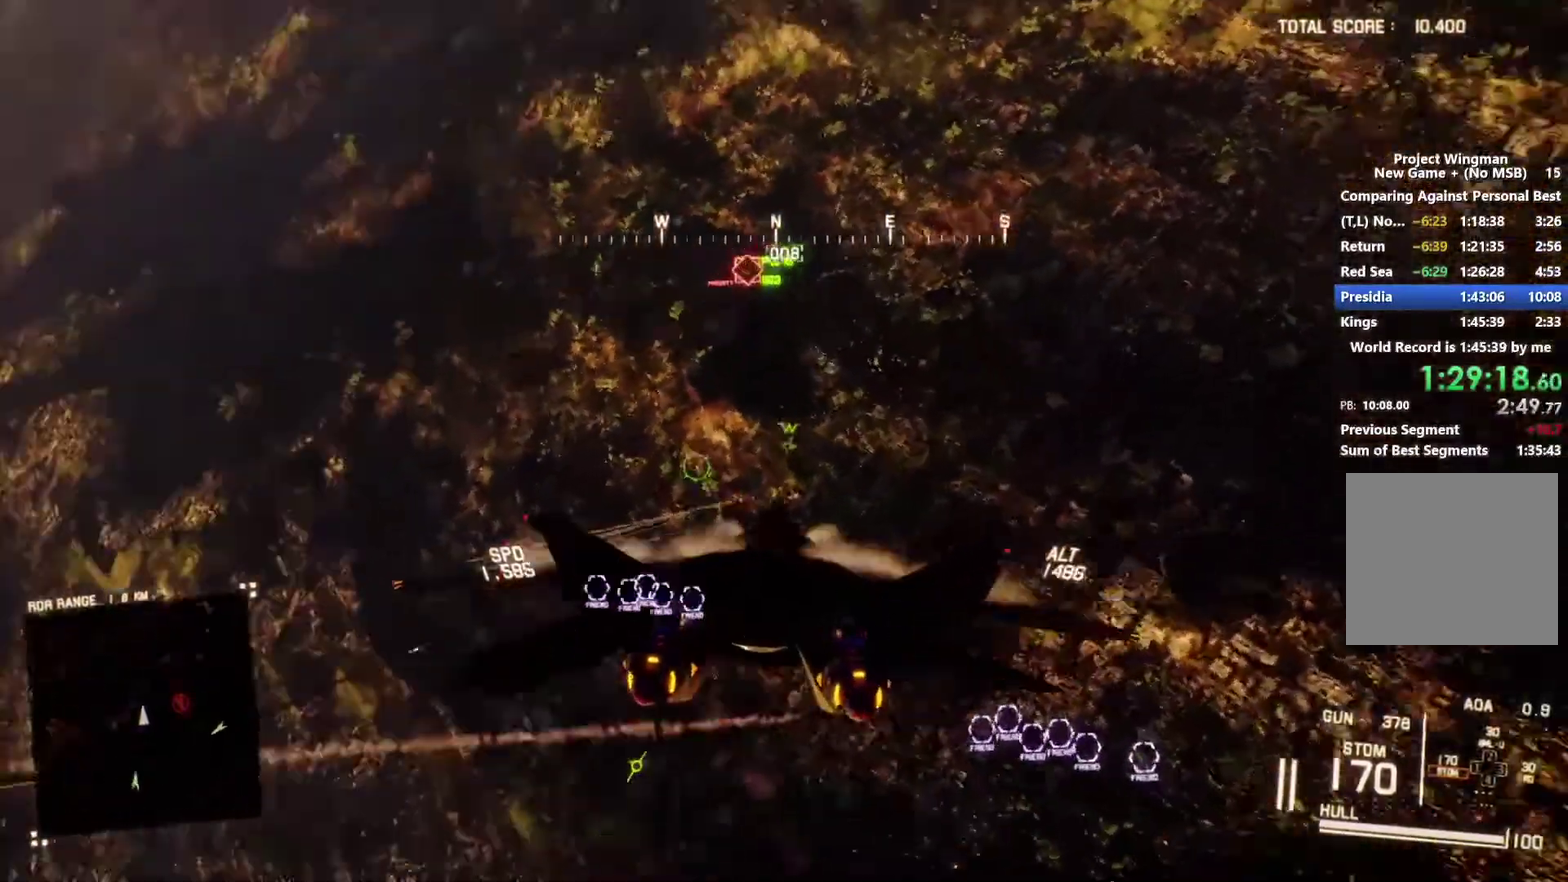
{"buttons": ["L1"], "left_stick": "down-left", "right_stick": "center", "events": [[200, "R1", "up"], [433, "left_stick", "down-left"], [467, "L1", "down"]]}
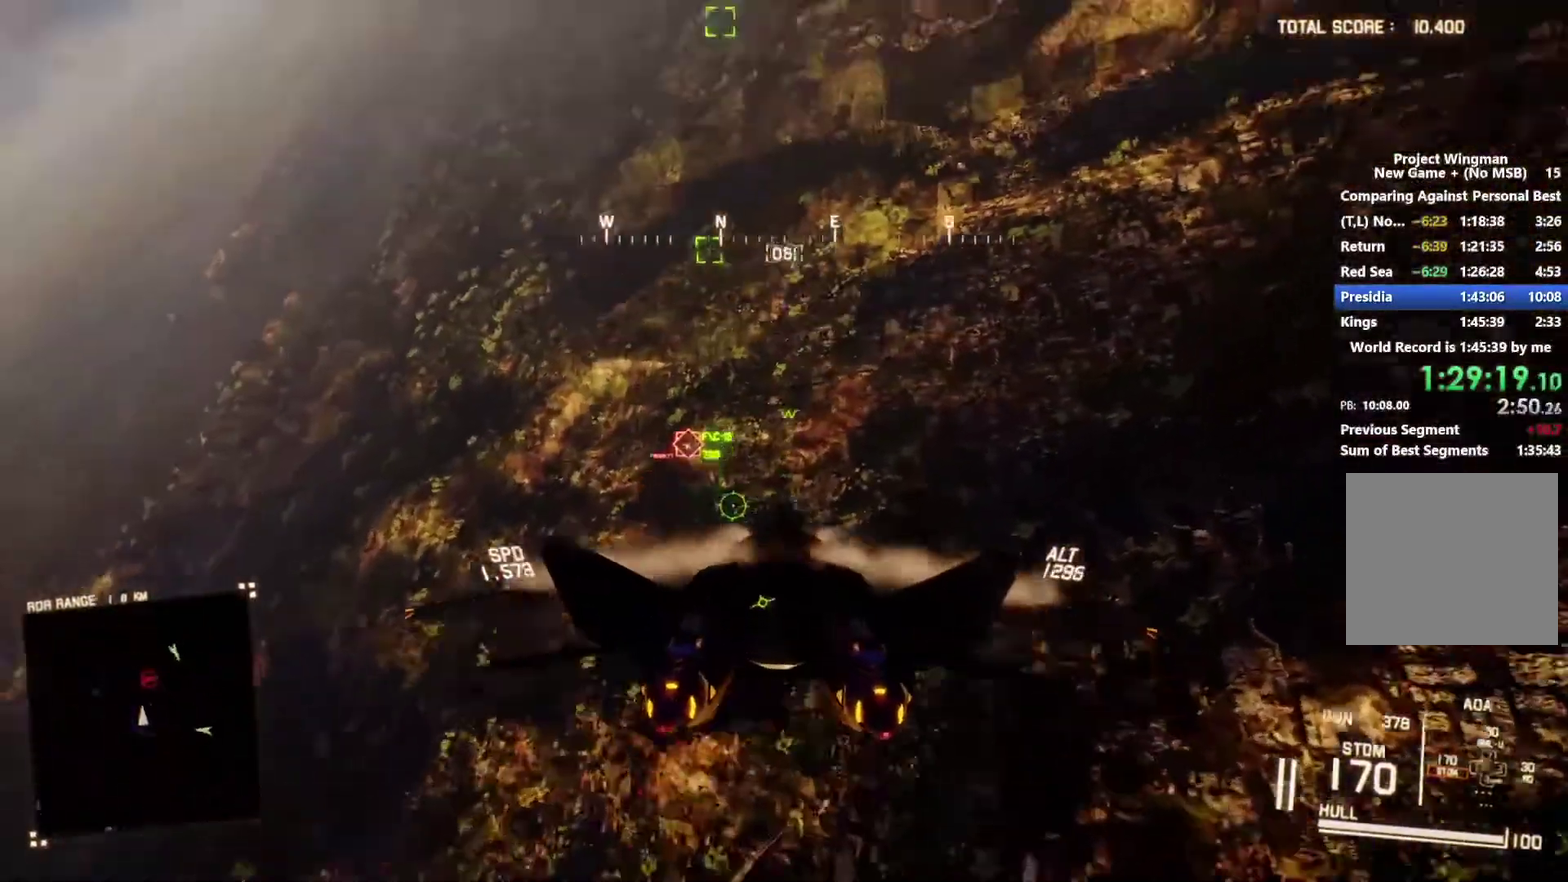
{"buttons": ["R1"], "left_stick": "center", "right_stick": "center", "events": [[33, "left_stick", "center"], [100, "A", "down"], [133, "L1", "up"], [133, "R1", "down"], [167, "A", "up"], [233, "A", "down"], [300, "left_stick", "down"], [333, "A", "up"], [400, "A", "down"], [467, "A", "up"], [467, "left_stick", "center"]]}
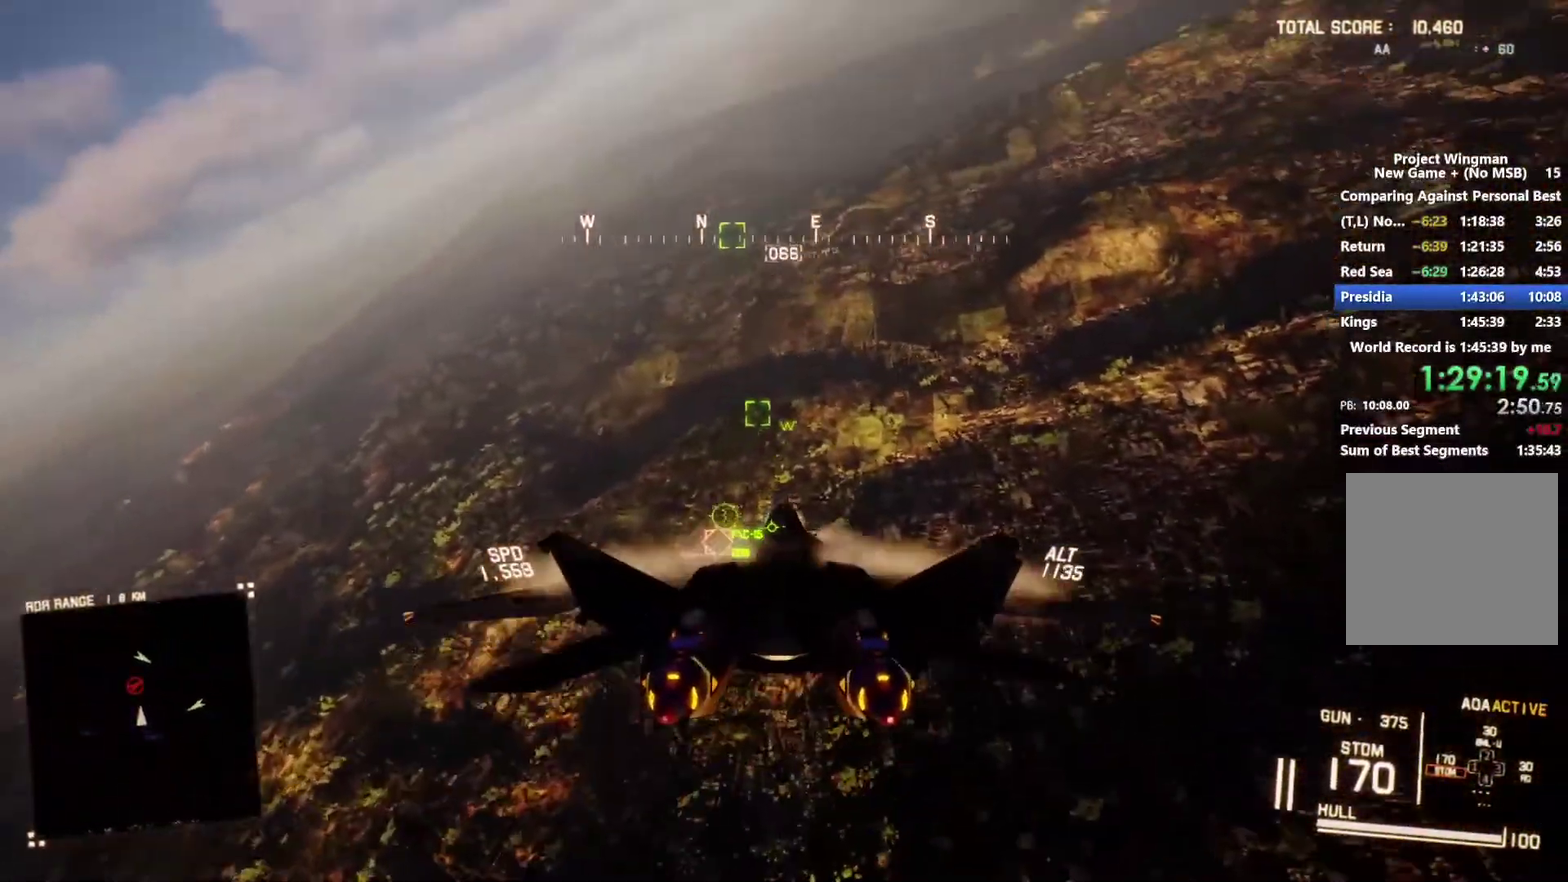
{"buttons": ["A", "R1", "R2"], "left_stick": "right", "right_stick": "center", "events": [[33, "A", "down"], [133, "A", "up"], [133, "R1", "up"], [167, "R2", "down"], [200, "A", "down"], [267, "A", "up"], [267, "left_stick", "up"], [300, "R1", "down"], [333, "A", "down"], [333, "left_stick", "up-right"], [433, "A", "up"], [433, "left_stick", "right"], [500, "A", "down"]]}
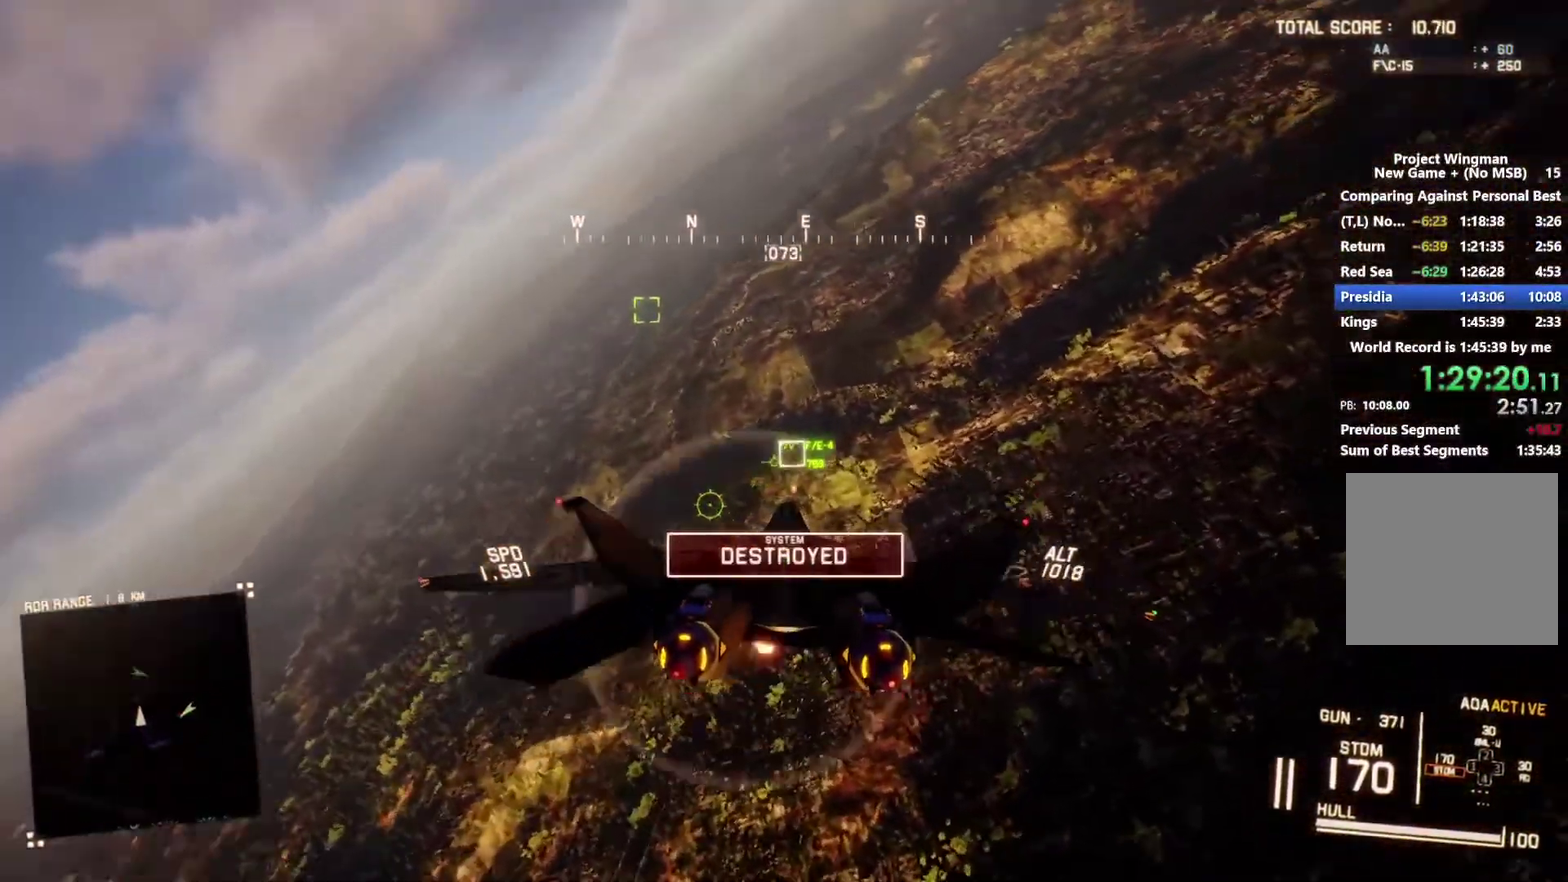
{"buttons": ["R2"], "left_stick": "down-left", "right_stick": "center", "events": [[67, "A", "up"], [67, "left_stick", "down"], [133, "R1", "up"], [367, "left_stick", "down-left"]]}
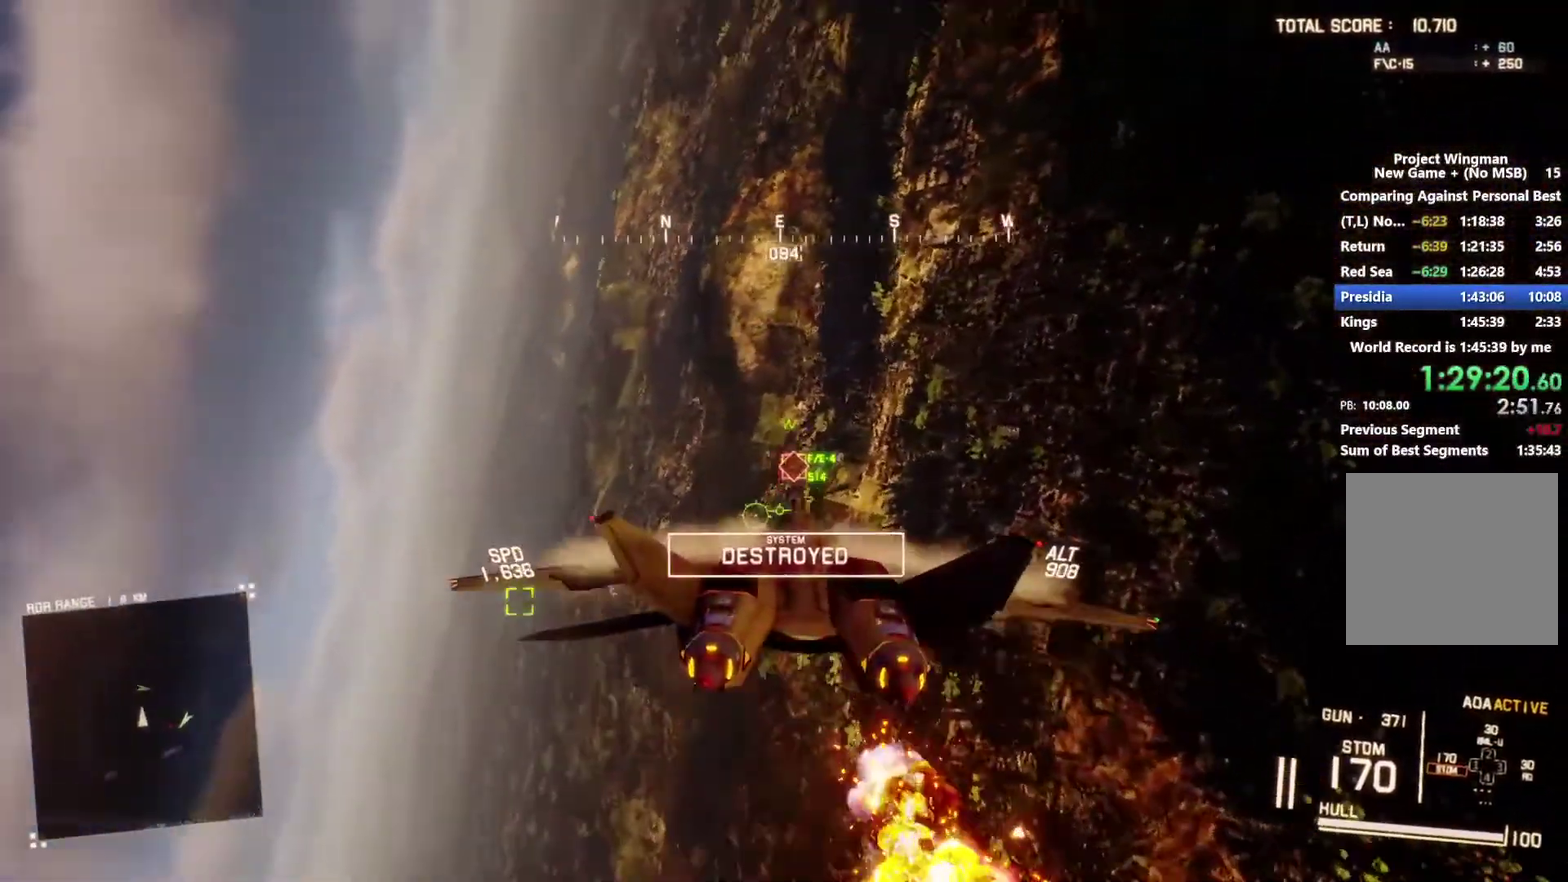
{"buttons": ["A", "R1", "R2"], "left_stick": "down", "right_stick": "center", "events": [[100, "left_stick", "down"], [200, "A", "down"], [300, "A", "up"], [300, "left_stick", "center"], [367, "A", "down"], [367, "R1", "down"], [467, "left_stick", "down"]]}
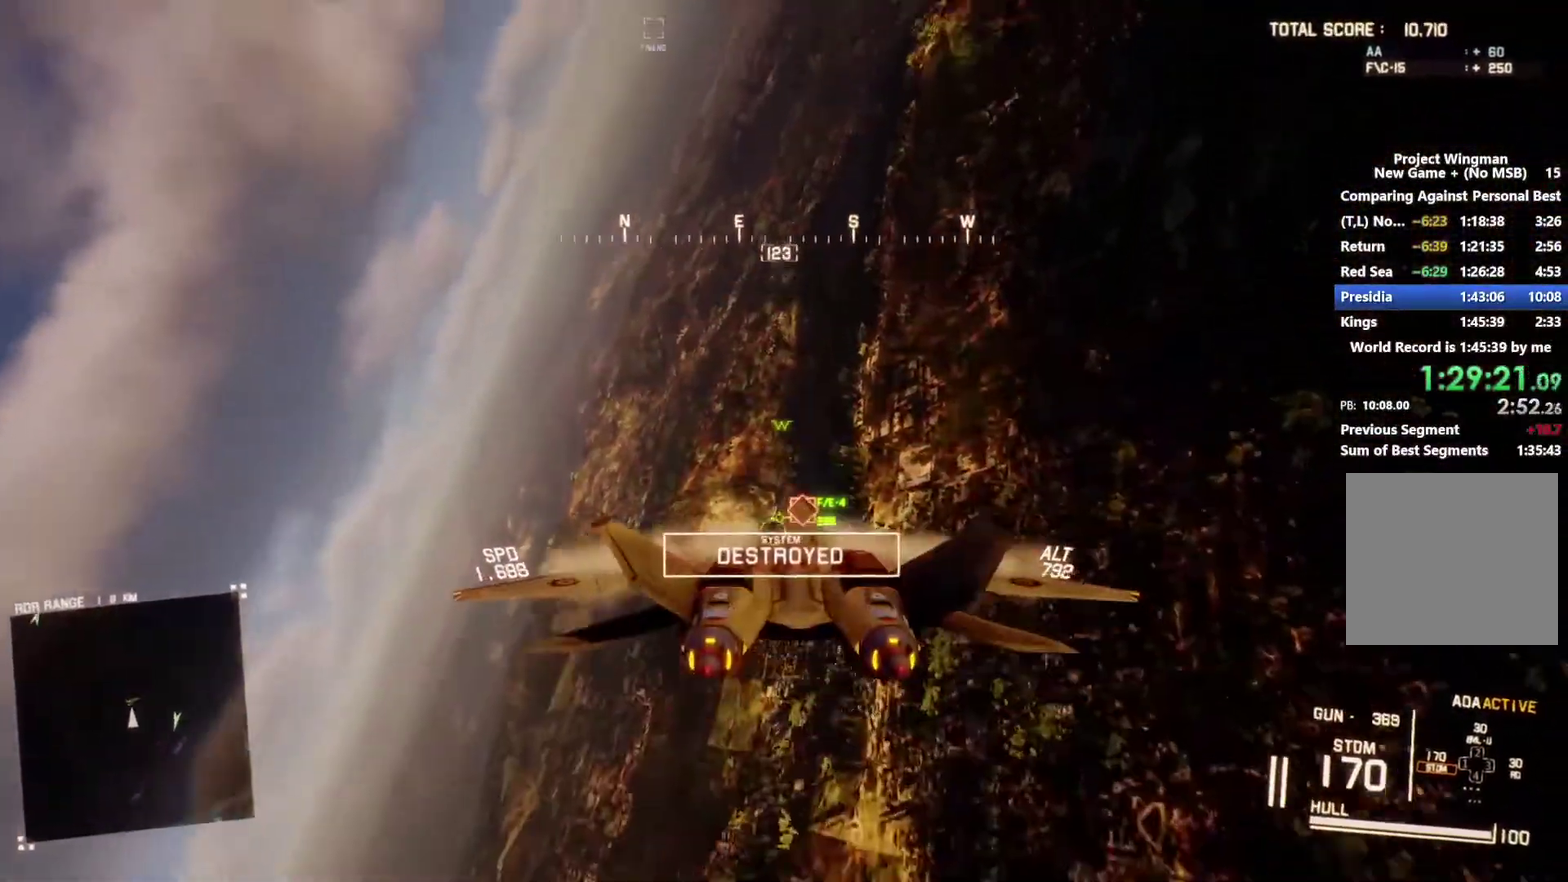
{"buttons": ["X", "R2"], "left_stick": "down", "right_stick": "center", "events": [[100, "A", "up"], [167, "A", "down"], [267, "A", "up"], [267, "R1", "up"], [500, "X", "down"]]}